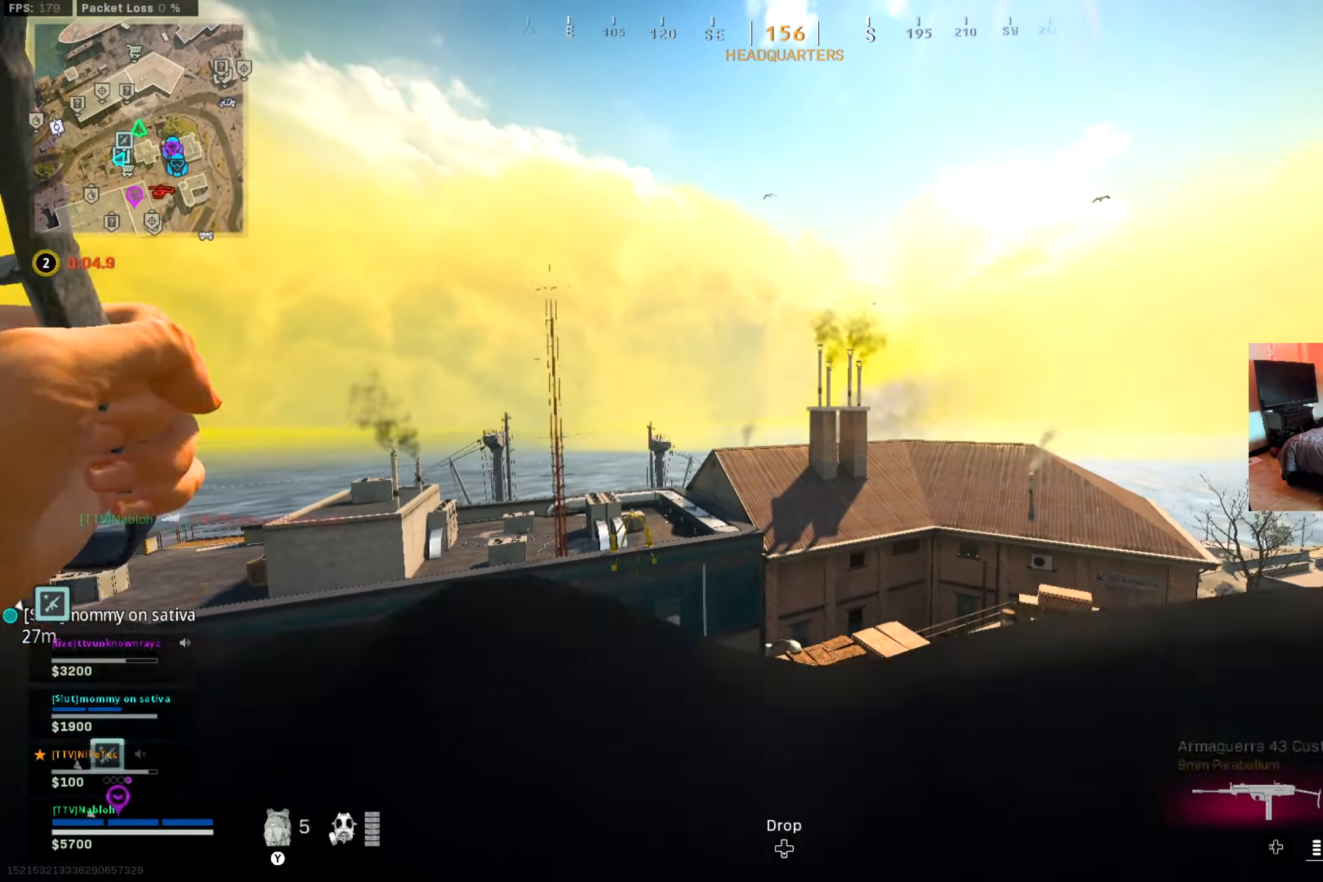
Gameplay with a controller (Xbox layout); each line is a JSON object with the inputs held at the frame after it. "events" lists button and stick changes between this image and that frame as [ms after this image, input, new state], when the widget could be followed in between. Not read: R3.
{"buttons": ["L3"], "left_stick": "up", "right_stick": "center", "events": []}
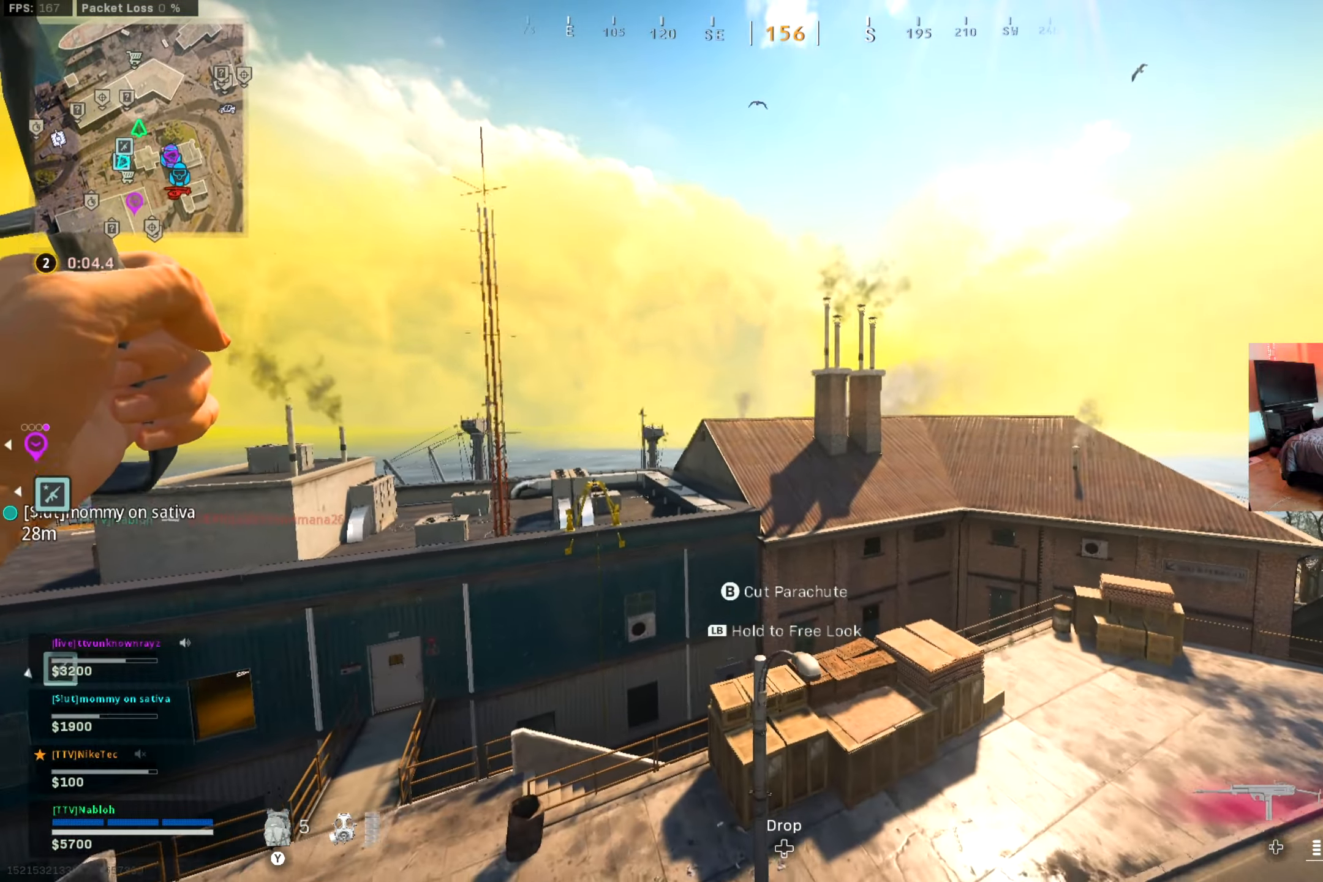
{"buttons": [], "left_stick": "left", "right_stick": "left", "events": [[184, "L3", "up"], [200, "right_stick", "left"], [267, "left_stick", "left"]]}
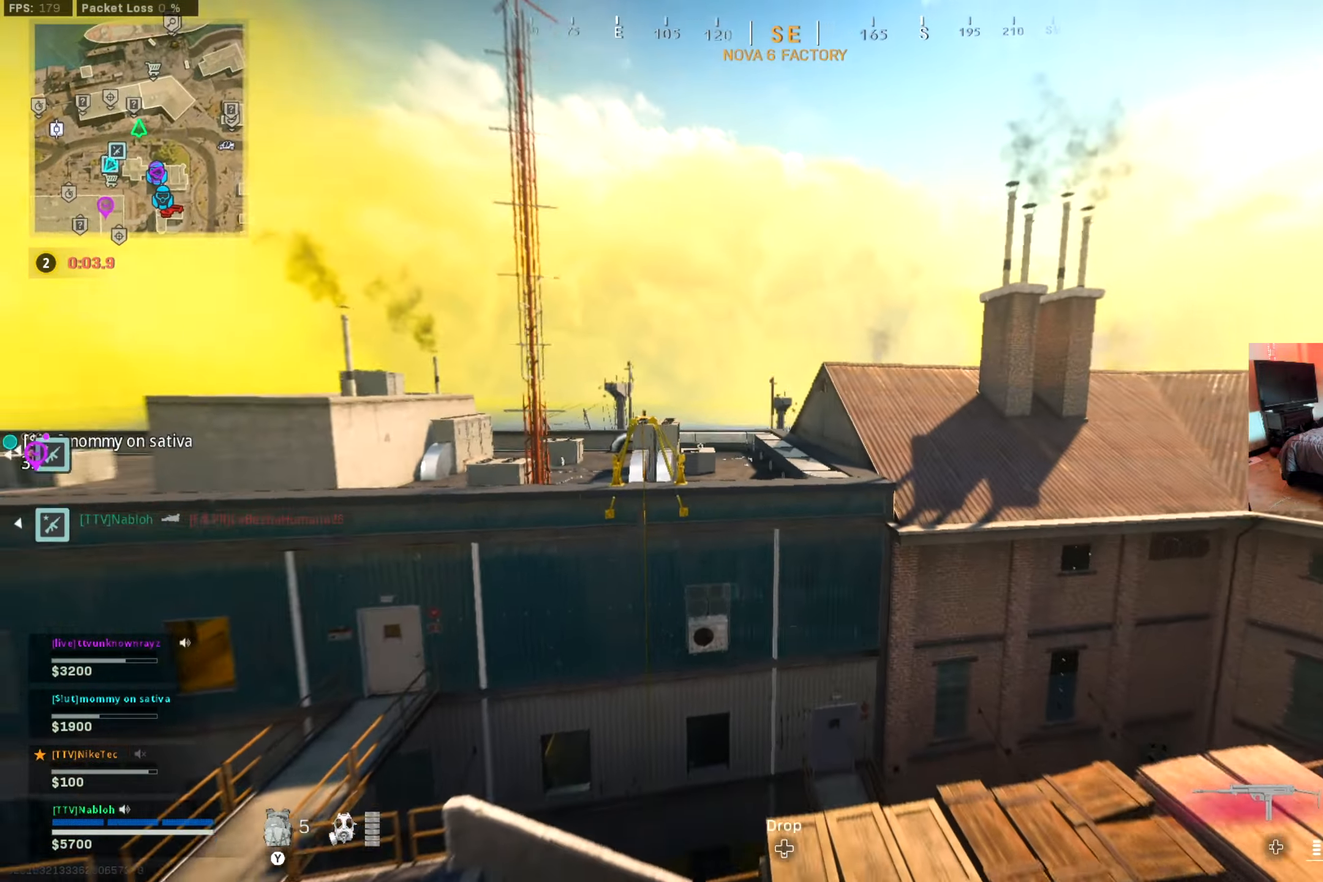
{"buttons": [], "left_stick": "up-right", "right_stick": "up-right", "events": [[350, "left_stick", "up"], [383, "right_stick", "right"], [450, "left_stick", "up-right"], [484, "right_stick", "up-right"]]}
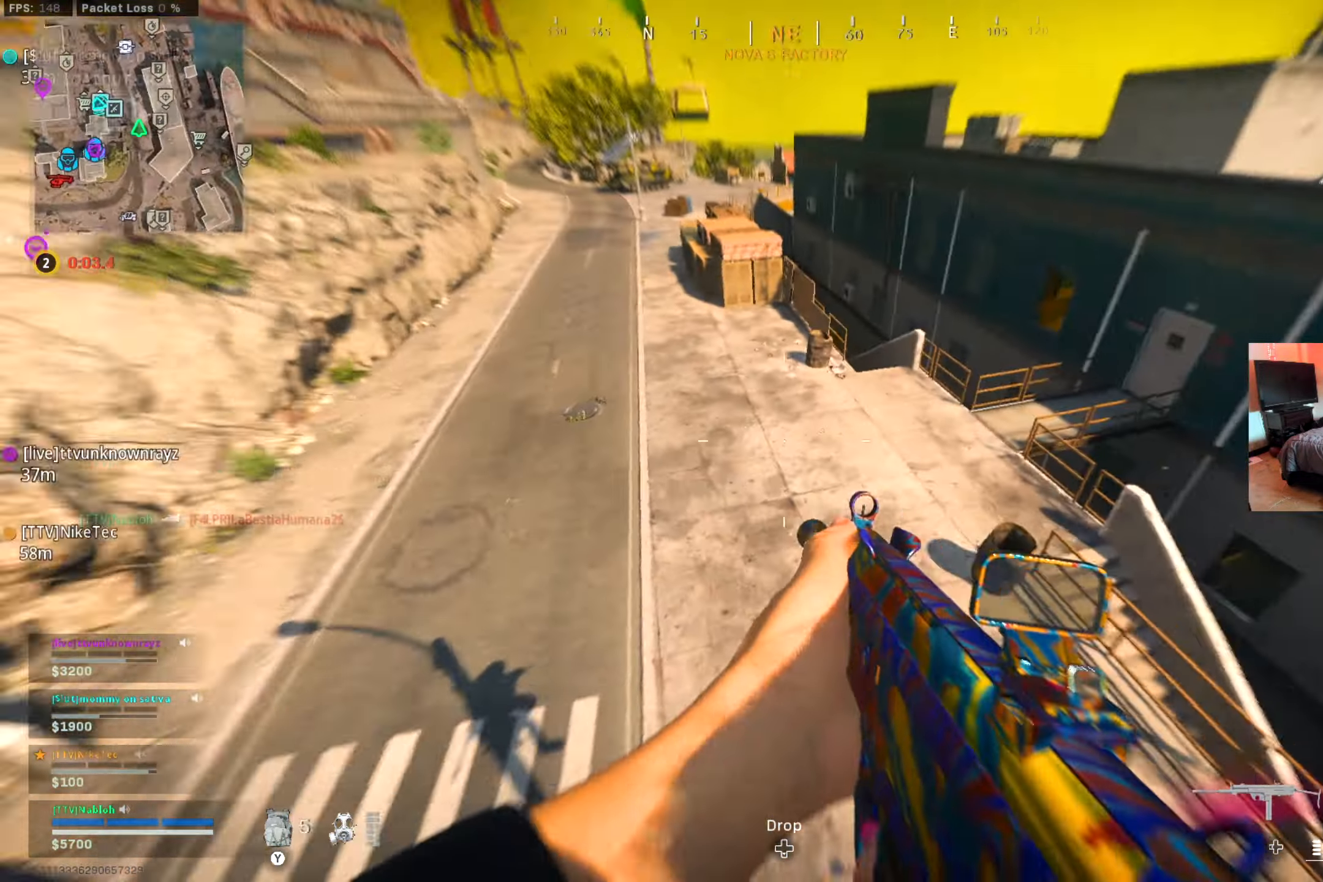
{"buttons": ["L3"], "left_stick": "up", "right_stick": "center", "events": [[17, "right_stick", "right"], [50, "right_stick", "center"], [184, "left_stick", "up"], [284, "L3", "down"], [284, "right_stick", "up"], [417, "right_stick", "center"], [451, "L3", "up"], [501, "L3", "down"]]}
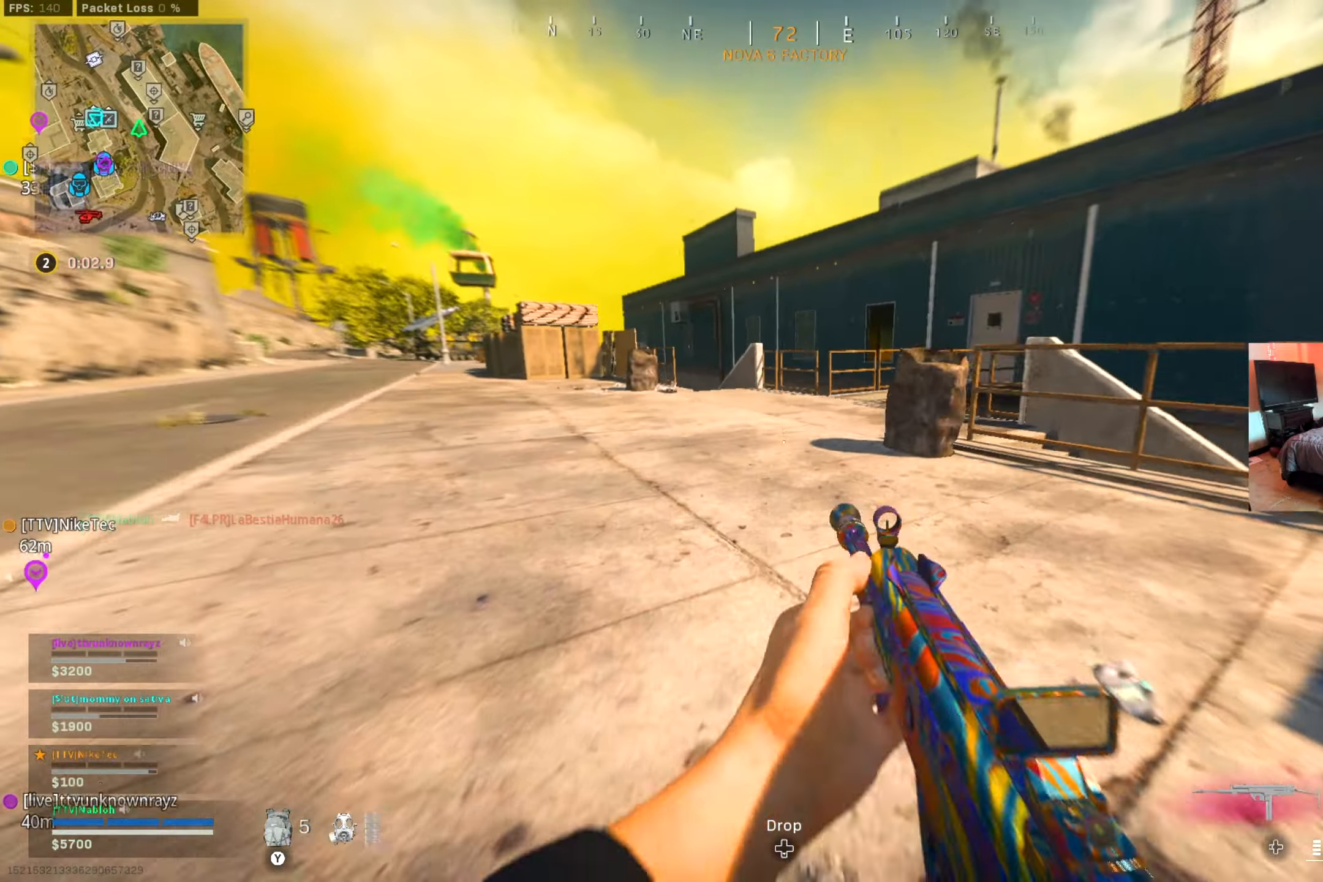
{"buttons": [], "left_stick": "up", "right_stick": "right", "events": [[167, "L3", "up"], [283, "L3", "down"], [434, "L3", "up"], [434, "right_stick", "right"]]}
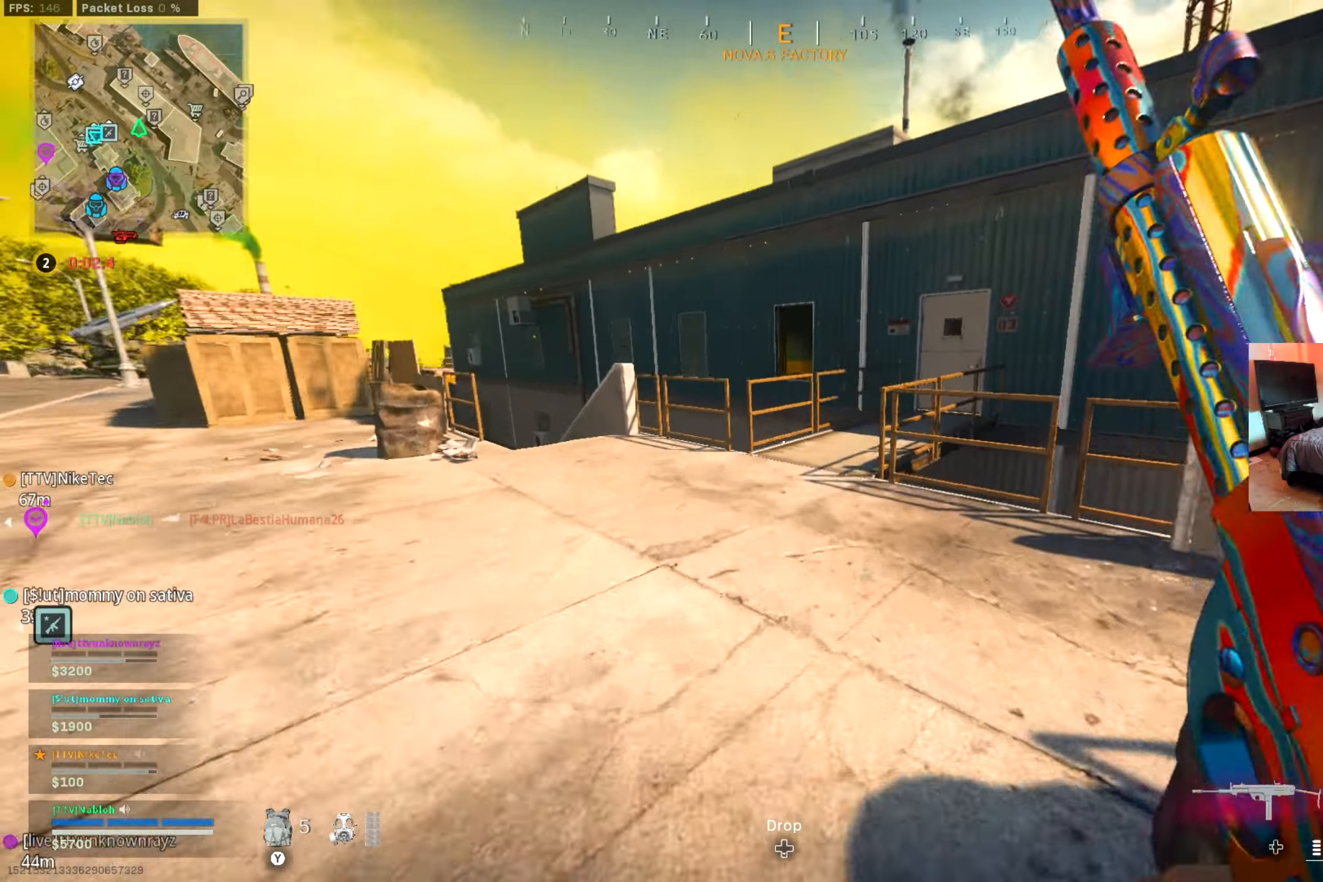
{"buttons": [], "left_stick": "up", "right_stick": "center", "events": [[34, "right_stick", "center"], [284, "right_stick", "right"], [384, "right_stick", "center"]]}
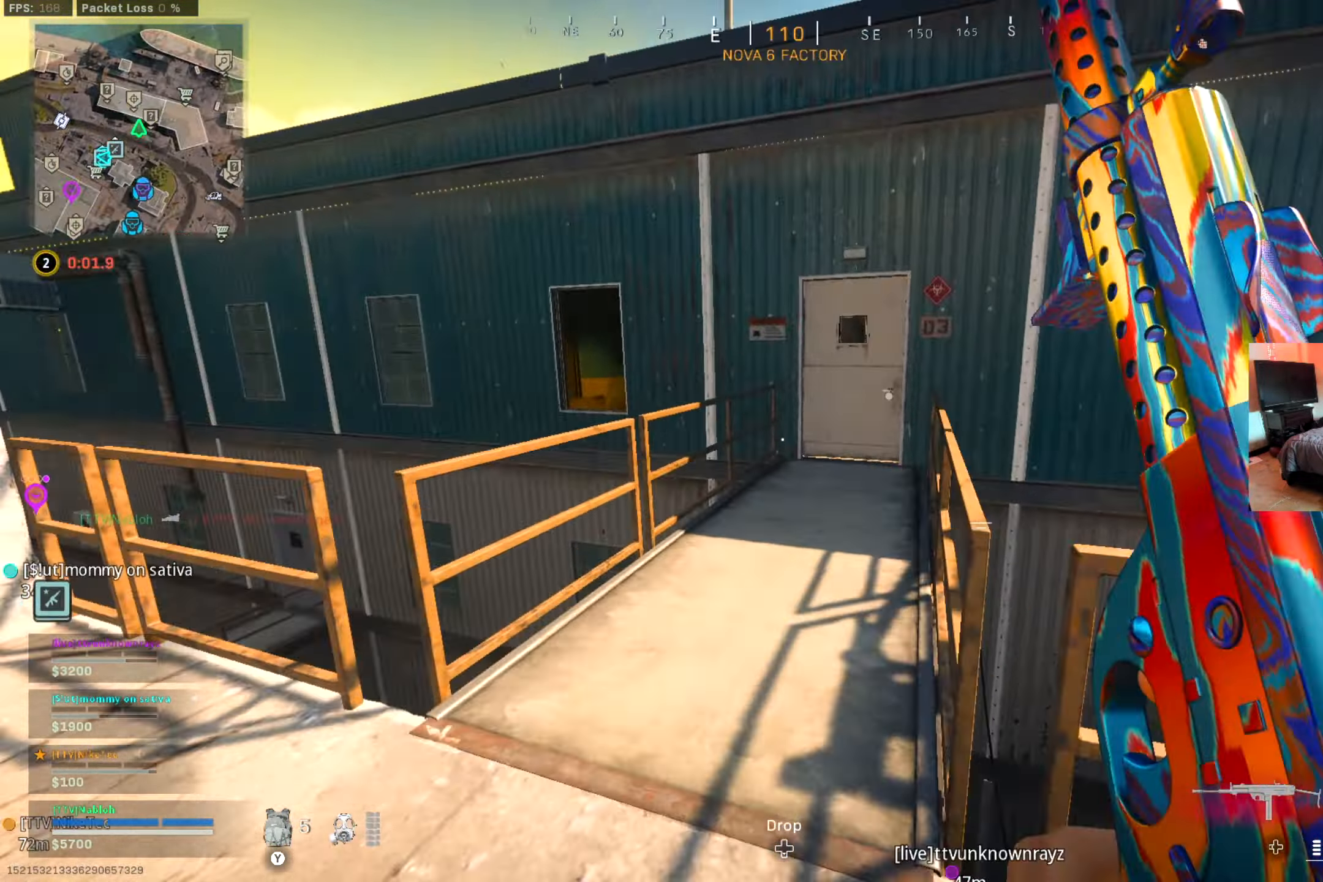
{"buttons": [], "left_stick": "up", "right_stick": "center", "events": [[16, "right_stick", "right"], [117, "right_stick", "center"]]}
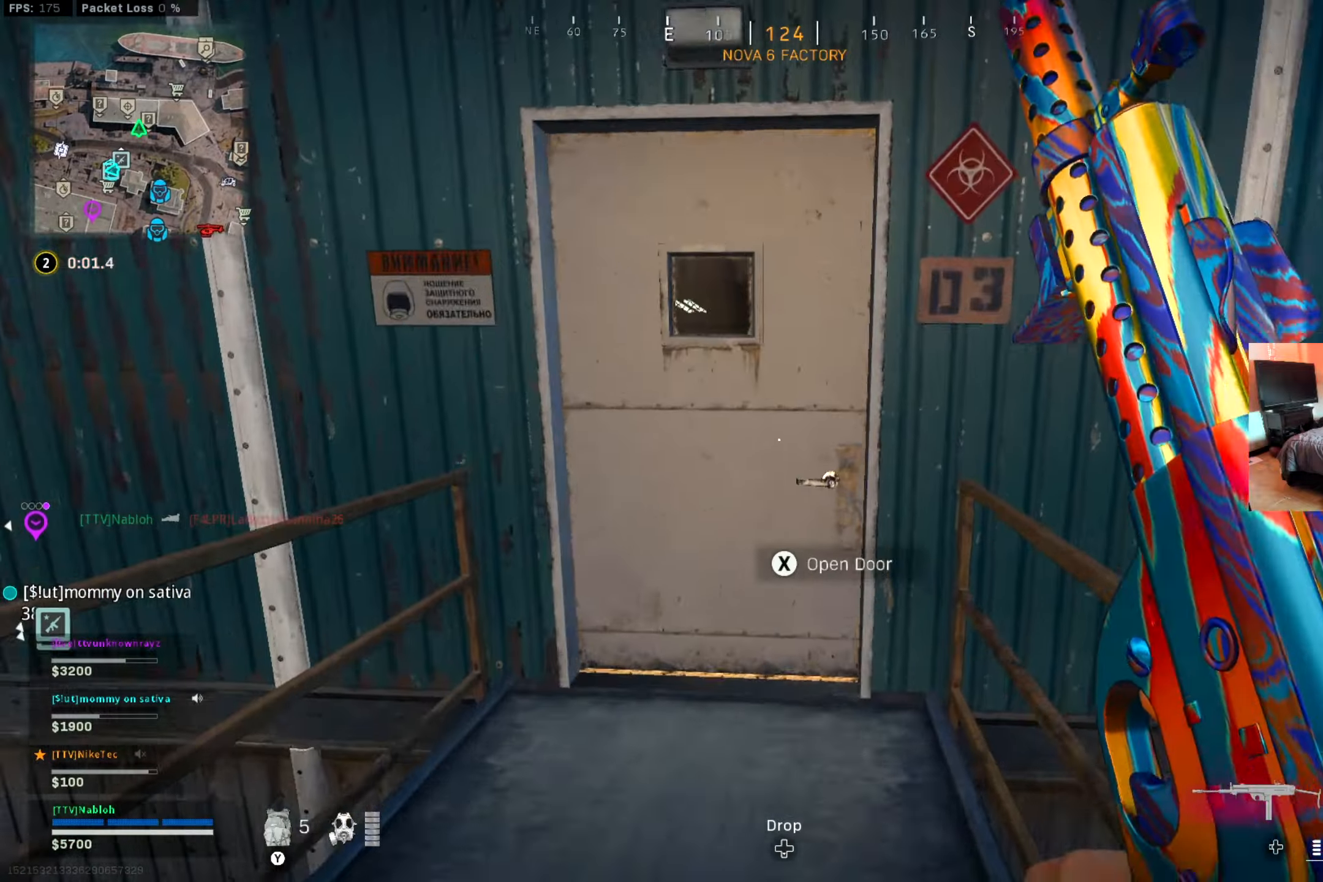
{"buttons": [], "left_stick": "up", "right_stick": "center", "events": [[100, "right_stick", "left"], [200, "right_stick", "center"], [317, "right_stick", "left"], [483, "right_stick", "center"]]}
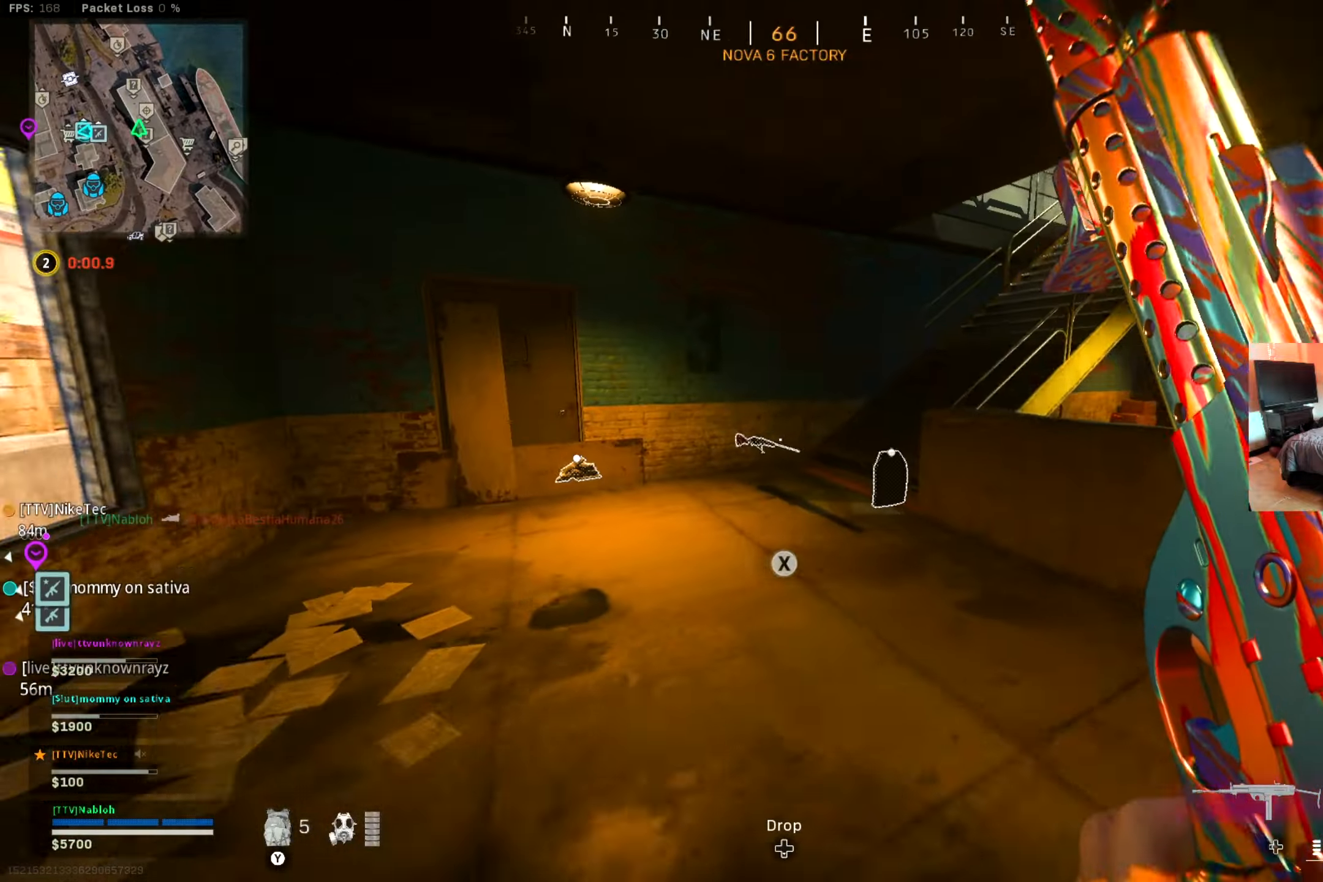
{"buttons": ["B"], "left_stick": "up", "right_stick": "right", "events": [[167, "right_stick", "right"], [267, "right_stick", "center"], [317, "B", "down"], [434, "B", "up"], [450, "right_stick", "right"], [501, "B", "down"]]}
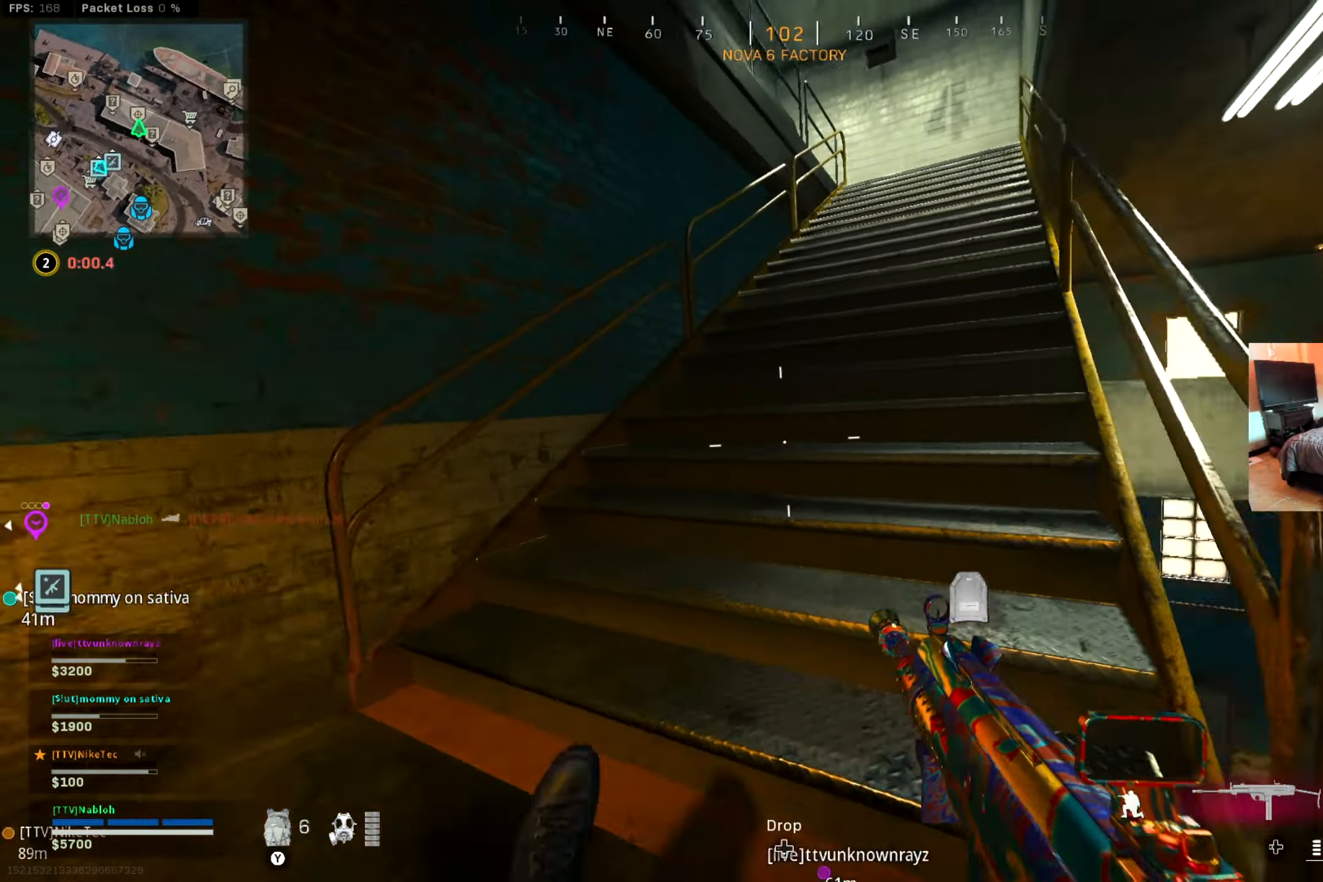
{"buttons": [], "left_stick": "up", "right_stick": "center", "events": [[50, "right_stick", "center"], [83, "B", "up"], [116, "A", "down"], [183, "A", "up"], [283, "L3", "down"], [417, "L3", "up"], [417, "Y", "down"], [500, "Y", "up"]]}
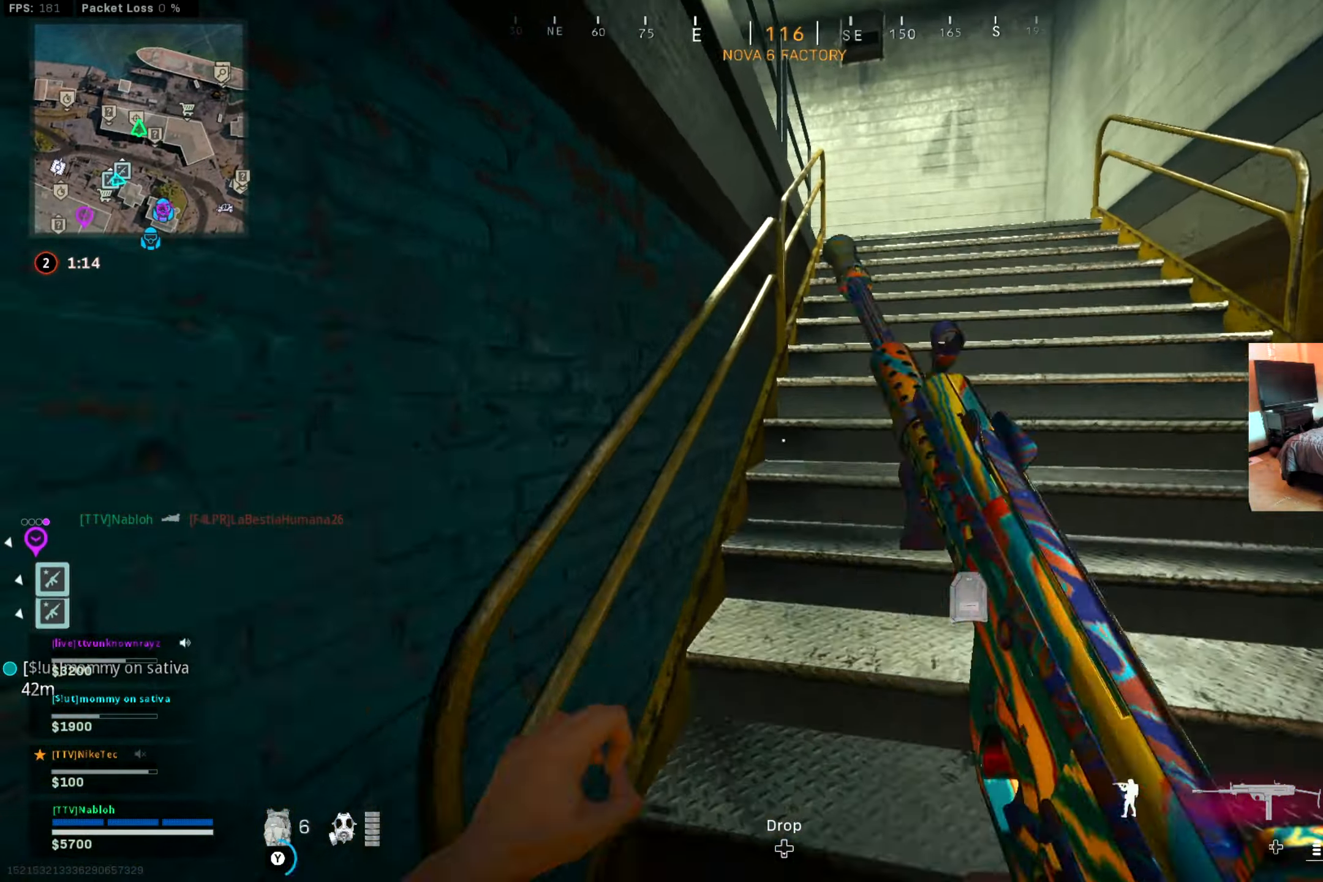
{"buttons": ["L3"], "left_stick": "up", "right_stick": "left", "events": [[167, "right_stick", "right"], [284, "right_stick", "center"], [400, "L3", "down"], [467, "right_stick", "left"]]}
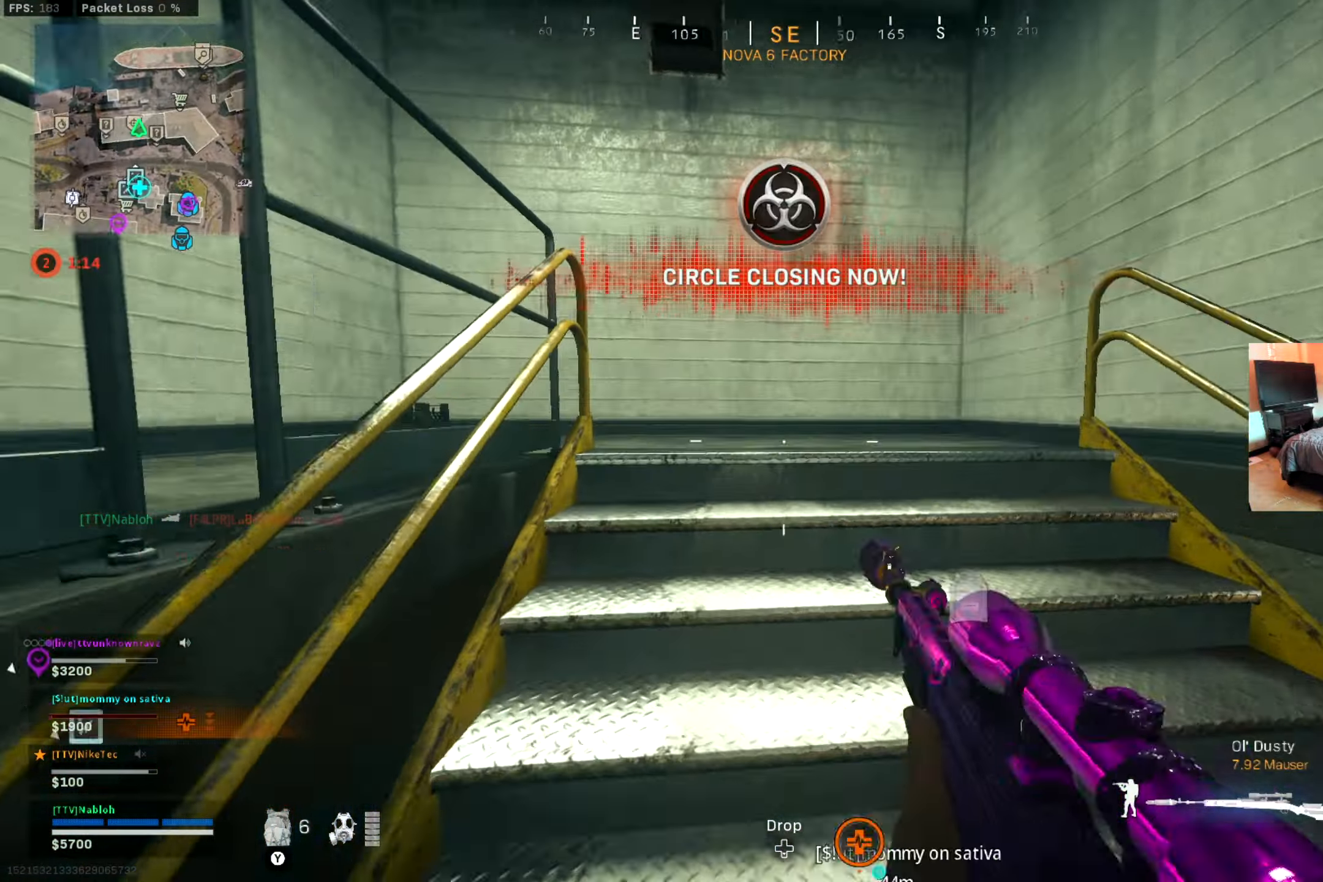
{"buttons": [], "left_stick": "up", "right_stick": "center", "events": [[50, "L3", "up"], [83, "right_stick", "center"], [250, "right_stick", "left"], [467, "right_stick", "center"]]}
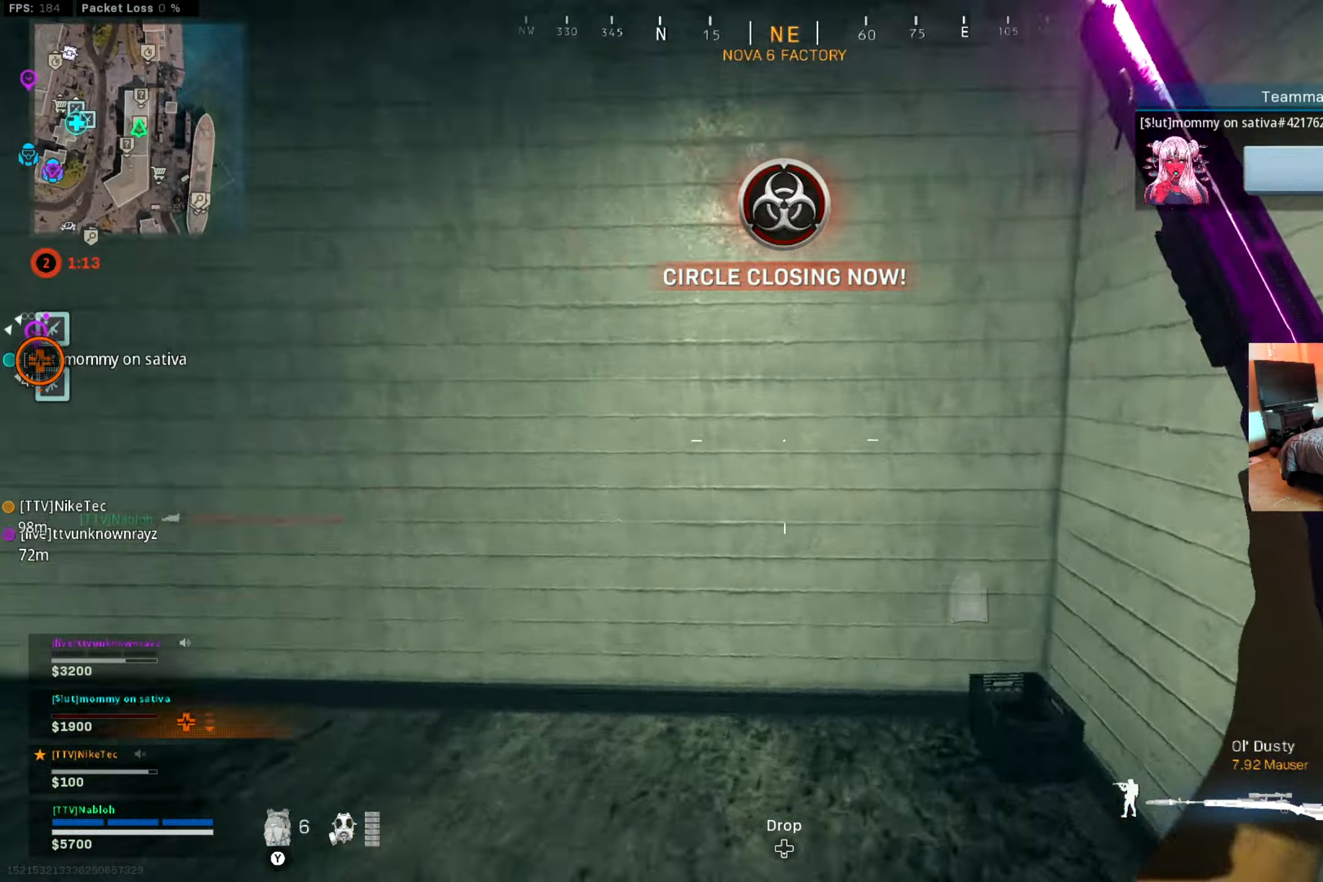
{"buttons": [], "left_stick": "up", "right_stick": "right", "events": [[33, "left_stick", "up-left"], [50, "right_stick", "left"], [284, "right_stick", "center"], [384, "left_stick", "up"], [501, "right_stick", "right"]]}
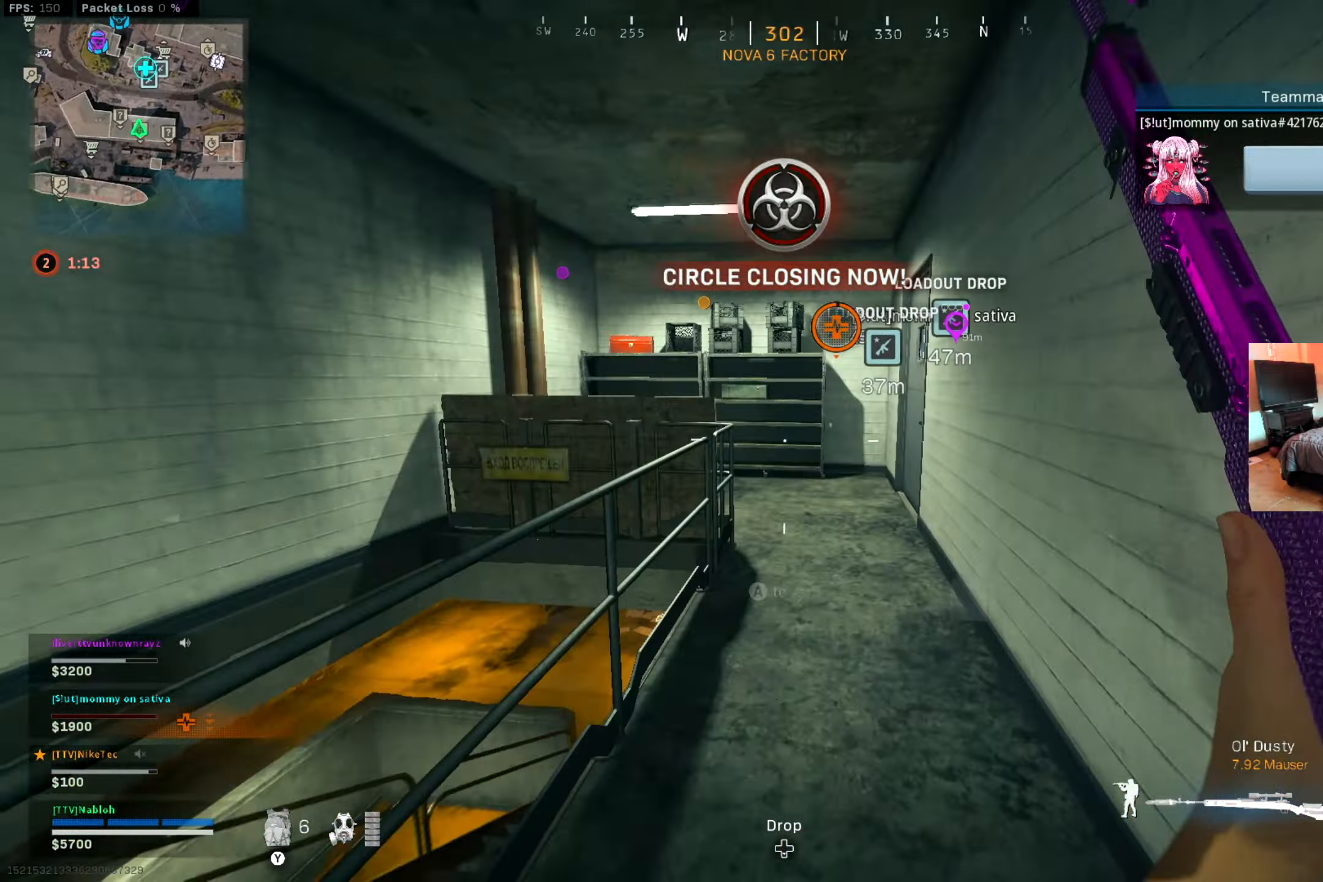
{"buttons": ["A"], "left_stick": "up", "right_stick": "center", "events": [[66, "right_stick", "center"], [100, "B", "down"], [216, "B", "up"], [233, "right_stick", "right"], [300, "B", "down"], [350, "right_stick", "center"], [383, "B", "up"], [450, "A", "down"]]}
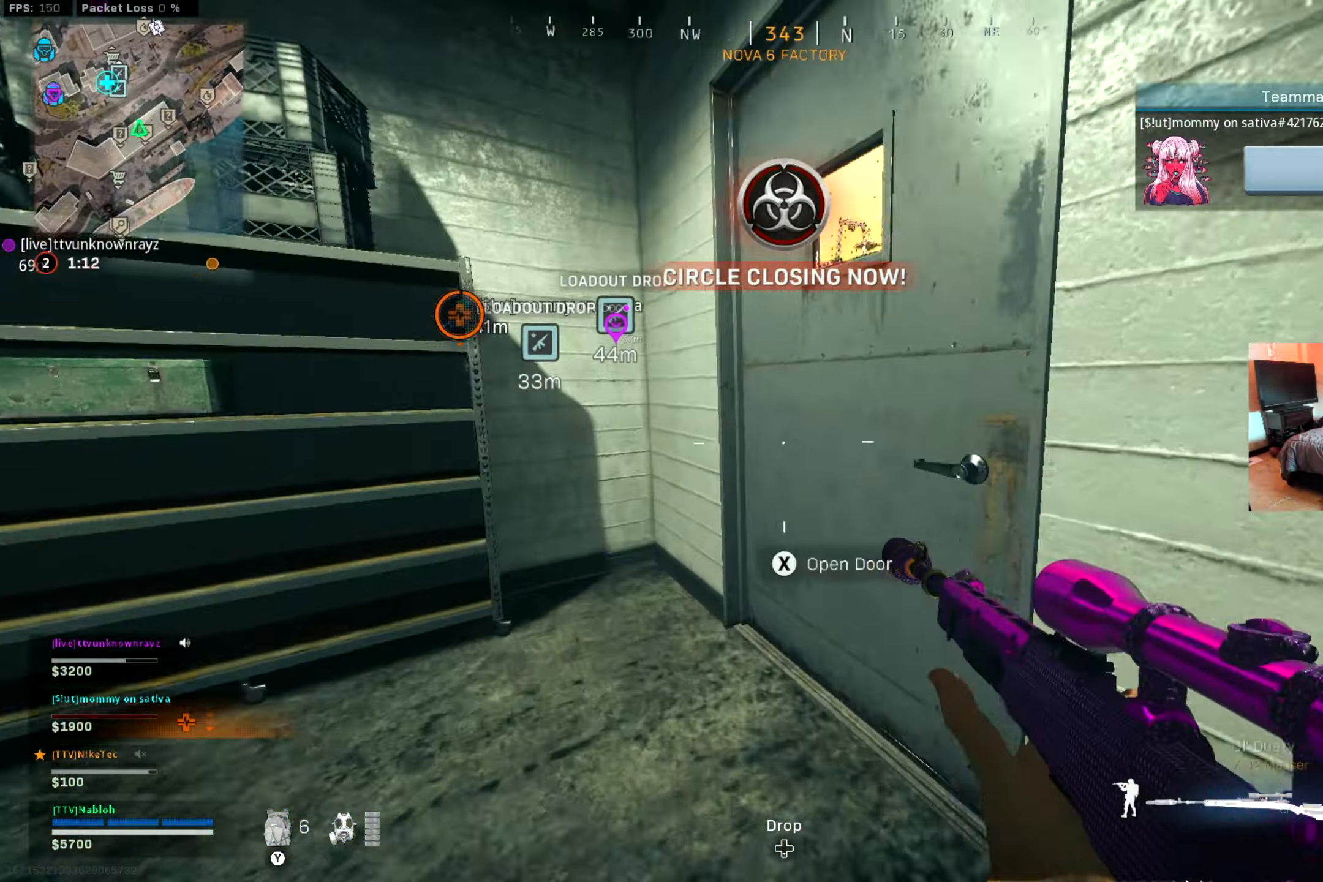
{"buttons": [], "left_stick": "up", "right_stick": "center", "events": [[17, "A", "up"], [50, "right_stick", "right"], [117, "L3", "down"], [234, "right_stick", "center"], [300, "L3", "up"], [300, "right_stick", "right"], [450, "right_stick", "center"]]}
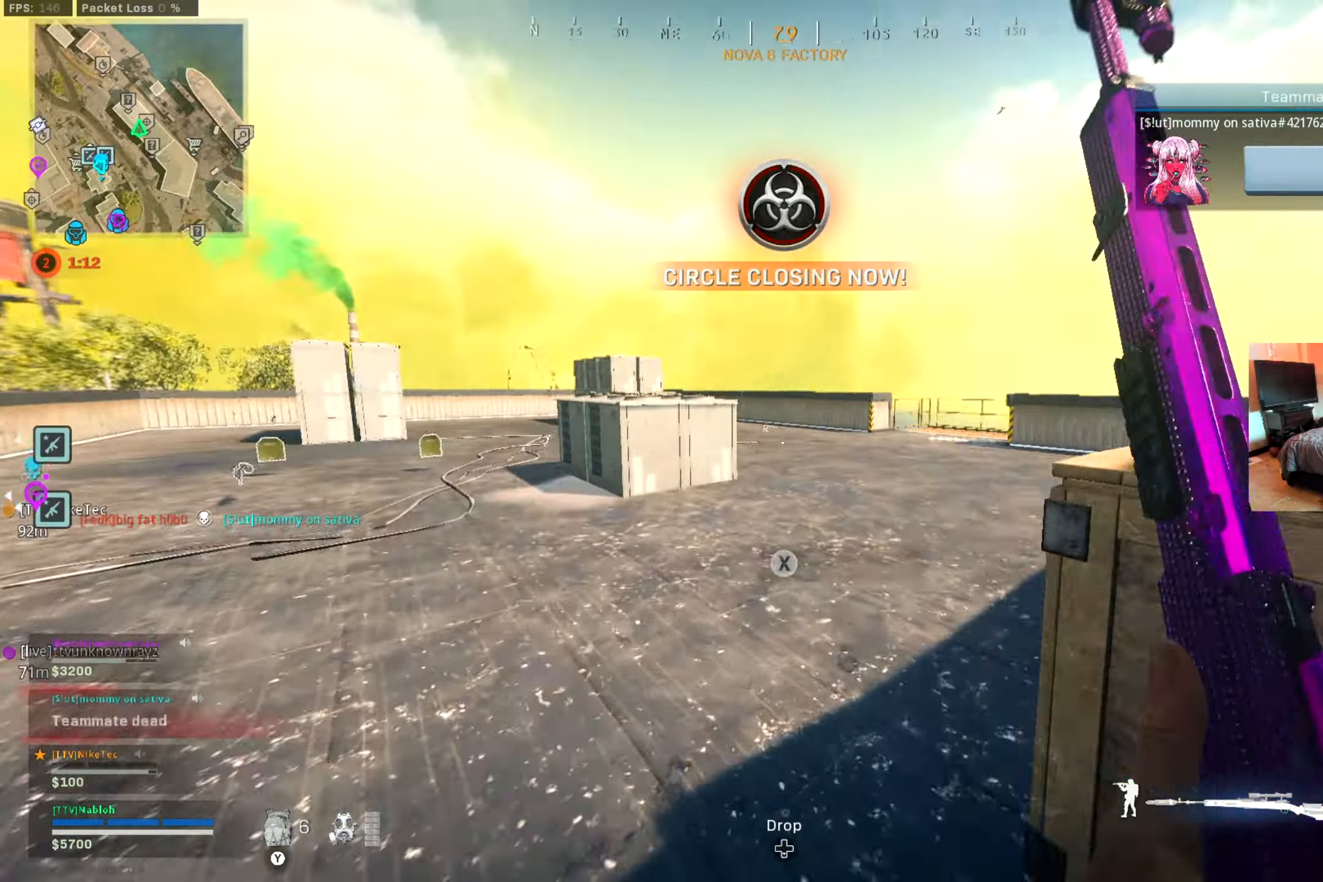
{"buttons": [], "left_stick": "up", "right_stick": "right", "events": [[66, "right_stick", "right"], [266, "right_stick", "center"], [450, "right_stick", "right"]]}
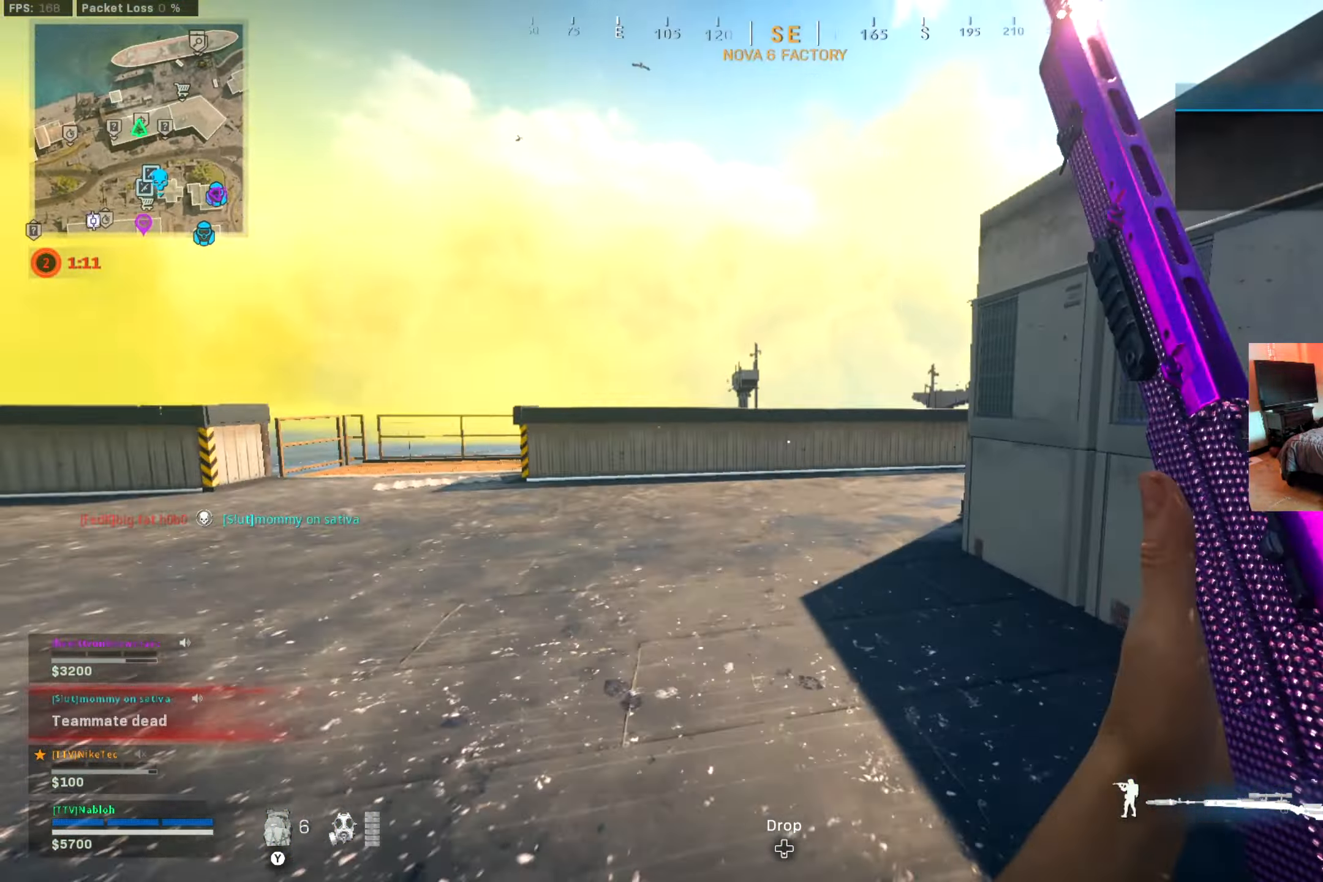
{"buttons": ["A"], "left_stick": "up-left", "right_stick": "center", "events": [[33, "left_stick", "up-left"], [83, "right_stick", "center"], [133, "B", "down"], [250, "B", "up"], [284, "right_stick", "right"], [334, "B", "down"], [434, "B", "up"], [434, "right_stick", "center"], [467, "A", "down"]]}
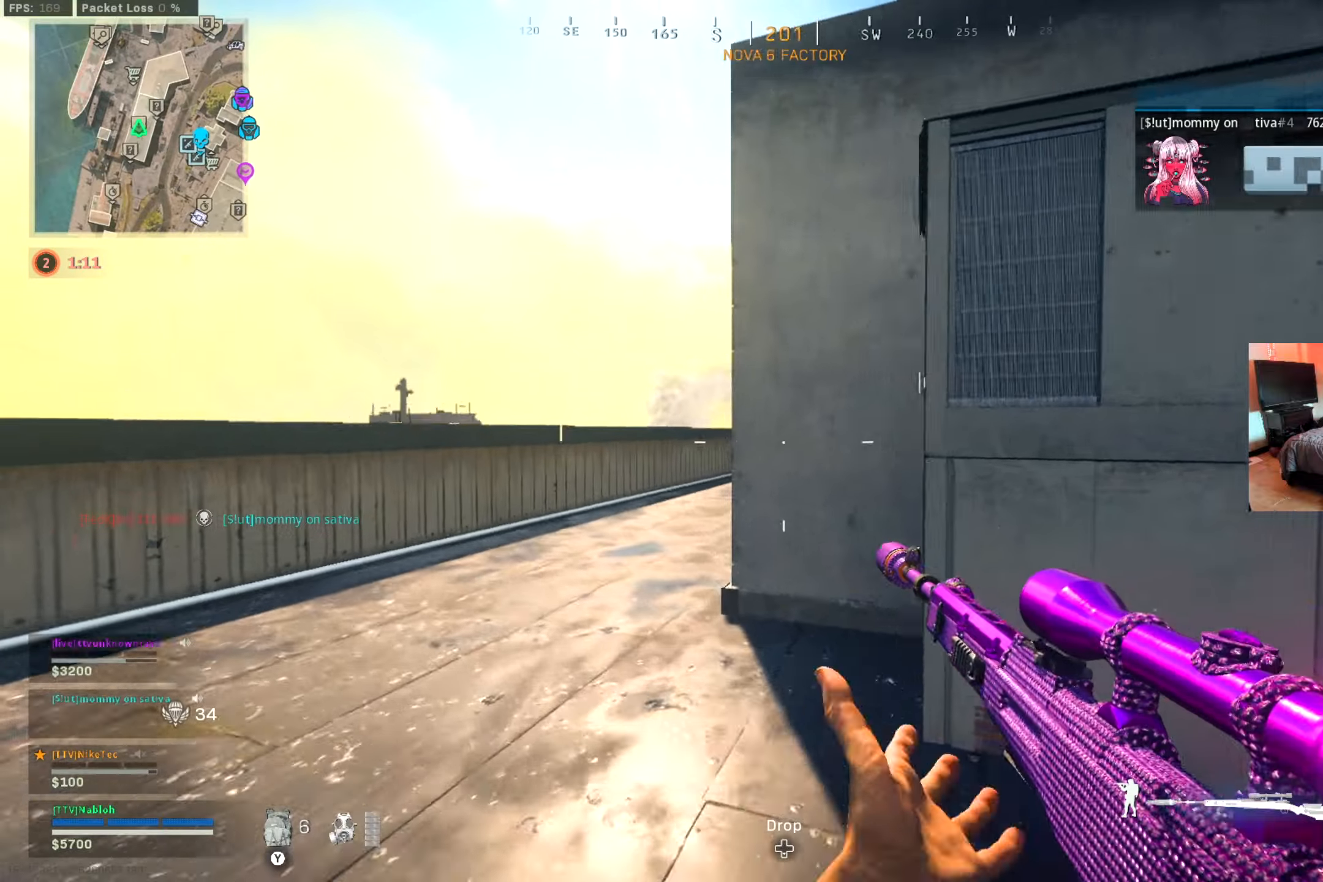
{"buttons": ["L2"], "left_stick": "left", "right_stick": "center", "events": [[100, "A", "up"], [100, "right_stick", "right"], [183, "right_stick", "center"], [200, "left_stick", "left"], [450, "L2", "down"]]}
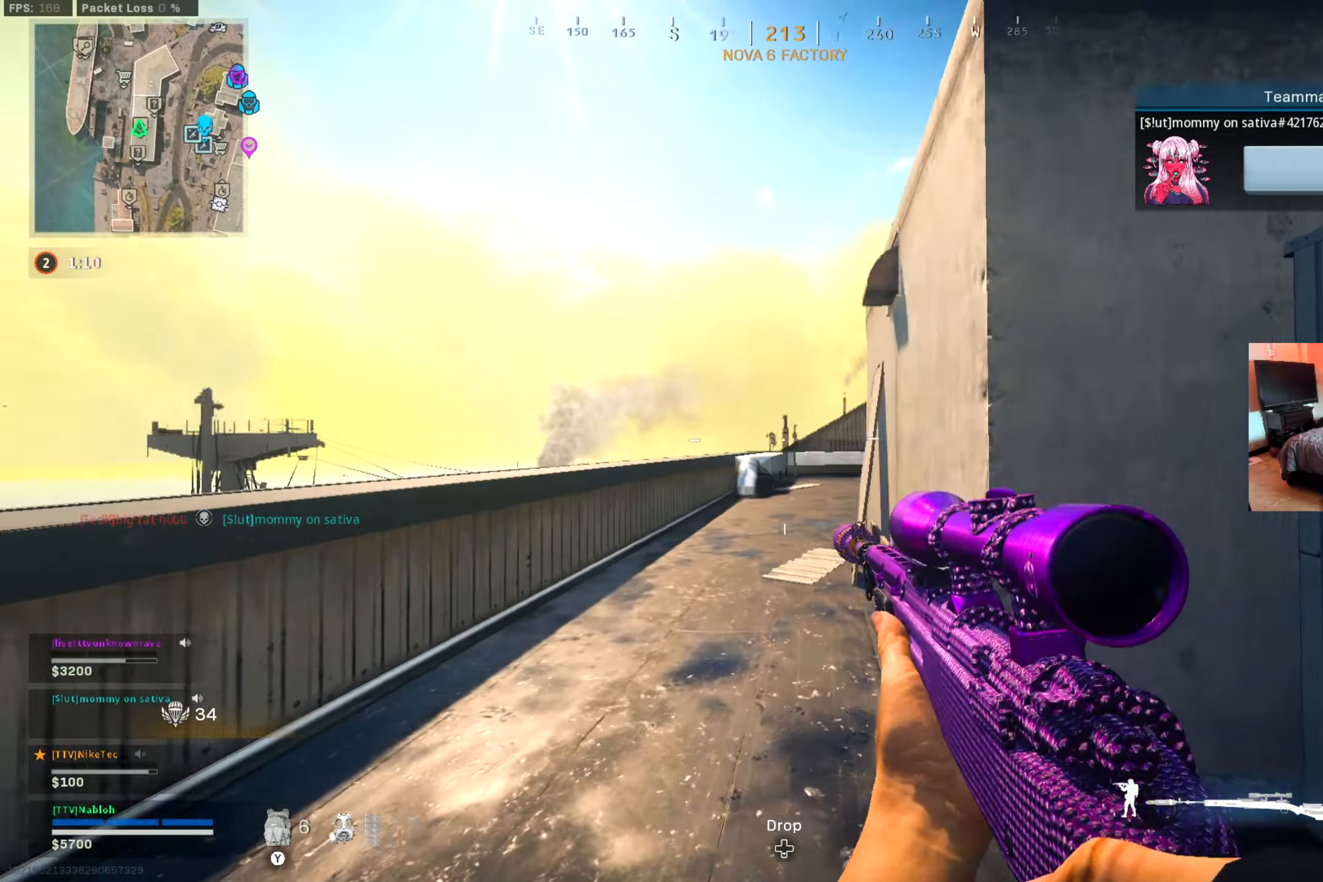
{"buttons": ["L2", "L3"], "left_stick": "center", "right_stick": "up", "events": [[34, "L3", "down"], [200, "left_stick", "down-left"], [317, "right_stick", "up"], [434, "right_stick", "center"], [501, "left_stick", "center"], [501, "right_stick", "up"]]}
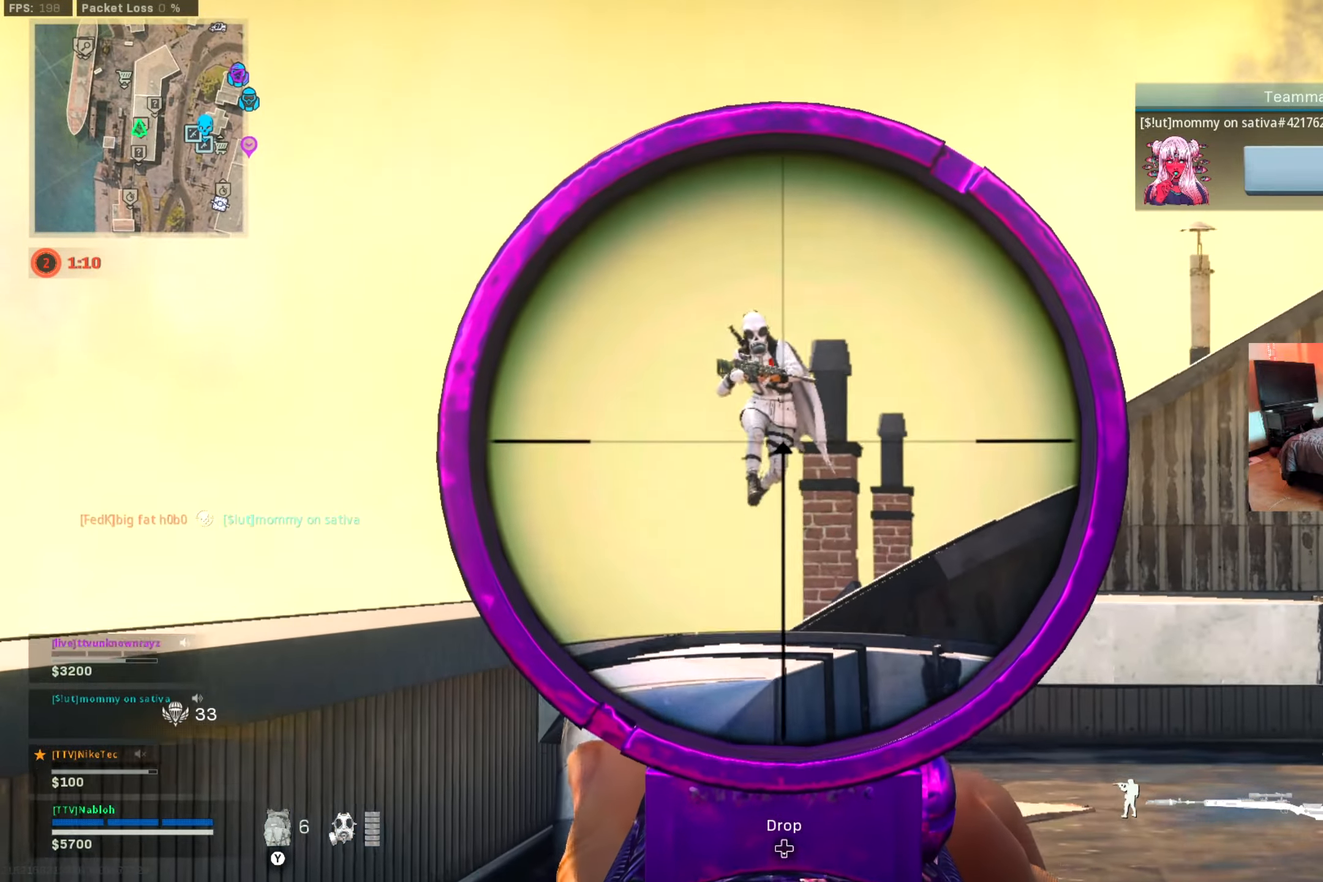
{"buttons": [], "left_stick": "right", "right_stick": "center", "events": [[250, "R2", "down"], [300, "L3", "up"], [300, "left_stick", "right"], [300, "right_stick", "center"], [317, "L2", "up"], [333, "Y", "down"], [384, "R2", "up"], [384, "Y", "up"]]}
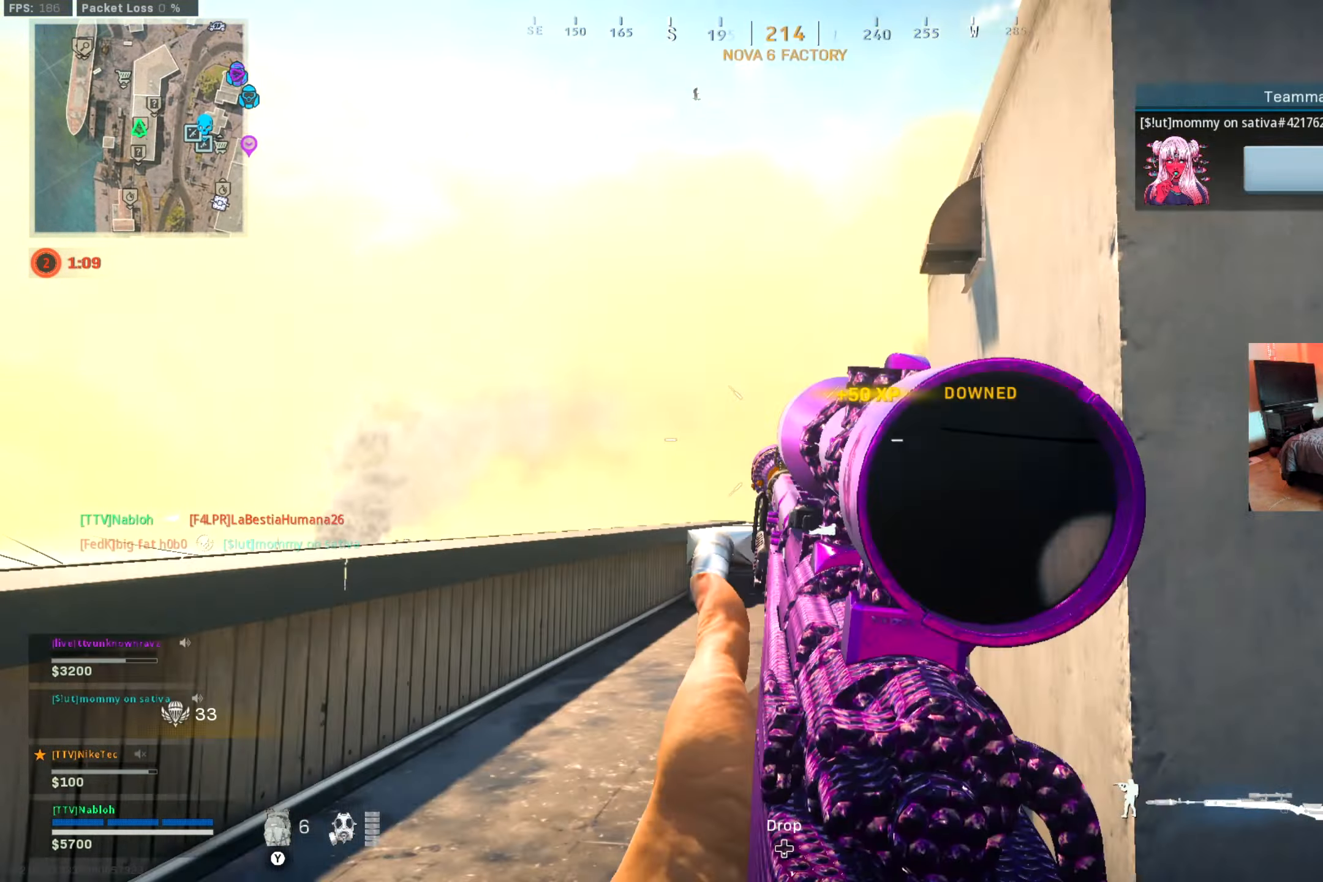
{"buttons": ["L2"], "left_stick": "down-left", "right_stick": "center", "events": [[117, "left_stick", "up-left"], [284, "left_stick", "left"], [317, "L2", "down"], [451, "left_stick", "down-left"]]}
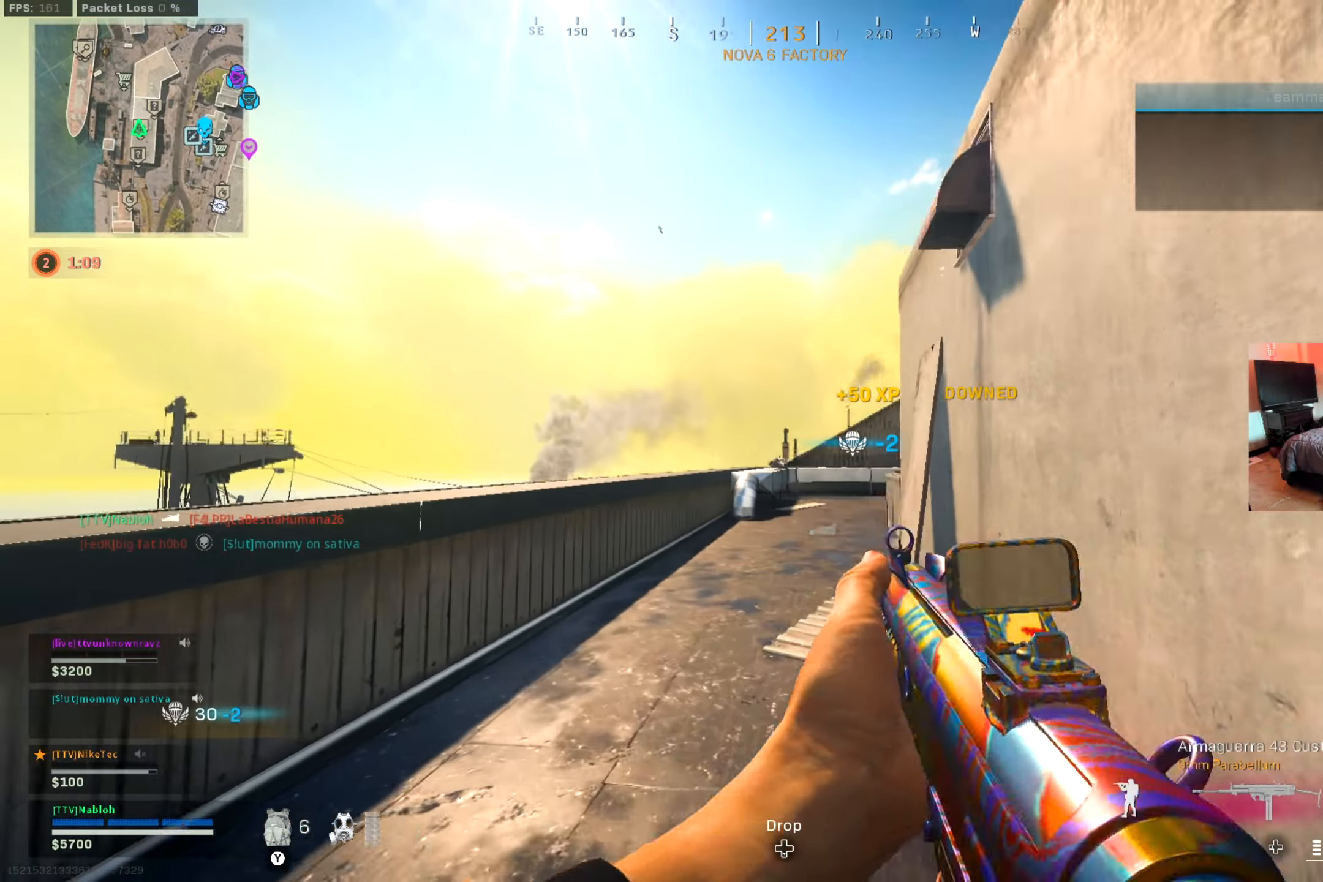
{"buttons": ["L2", "R2"], "left_stick": "down", "right_stick": "down", "events": [[250, "right_stick", "down"], [333, "left_stick", "down-right"], [333, "right_stick", "center"], [400, "R2", "down"], [450, "right_stick", "down"], [467, "left_stick", "down"]]}
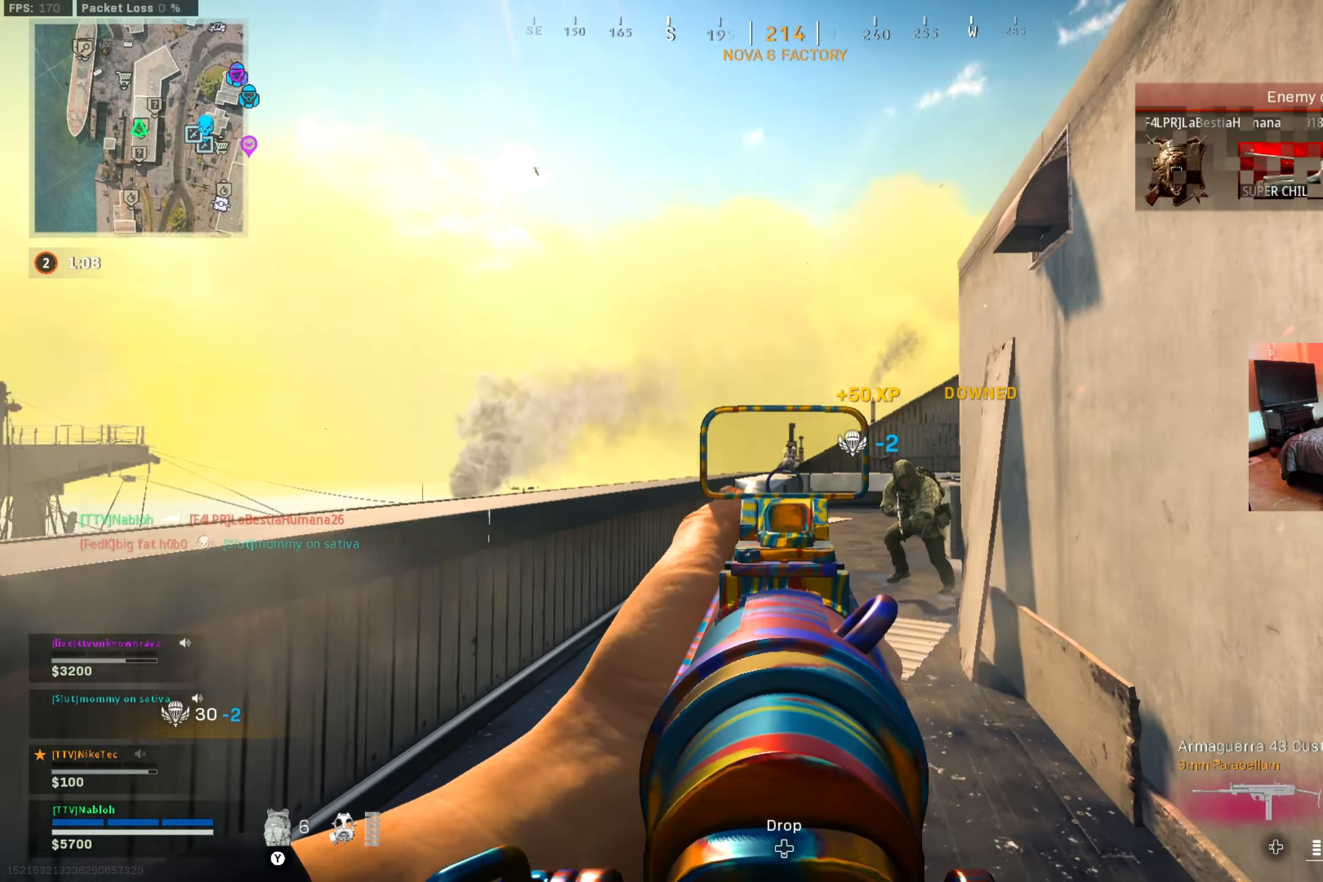
{"buttons": ["L2", "R2"], "left_stick": "down-right", "right_stick": "left", "events": [[17, "R2", "up"], [34, "right_stick", "center"], [67, "R2", "down"], [134, "right_stick", "down"], [167, "left_stick", "right"], [367, "right_stick", "center"], [417, "right_stick", "left"], [451, "left_stick", "down-right"]]}
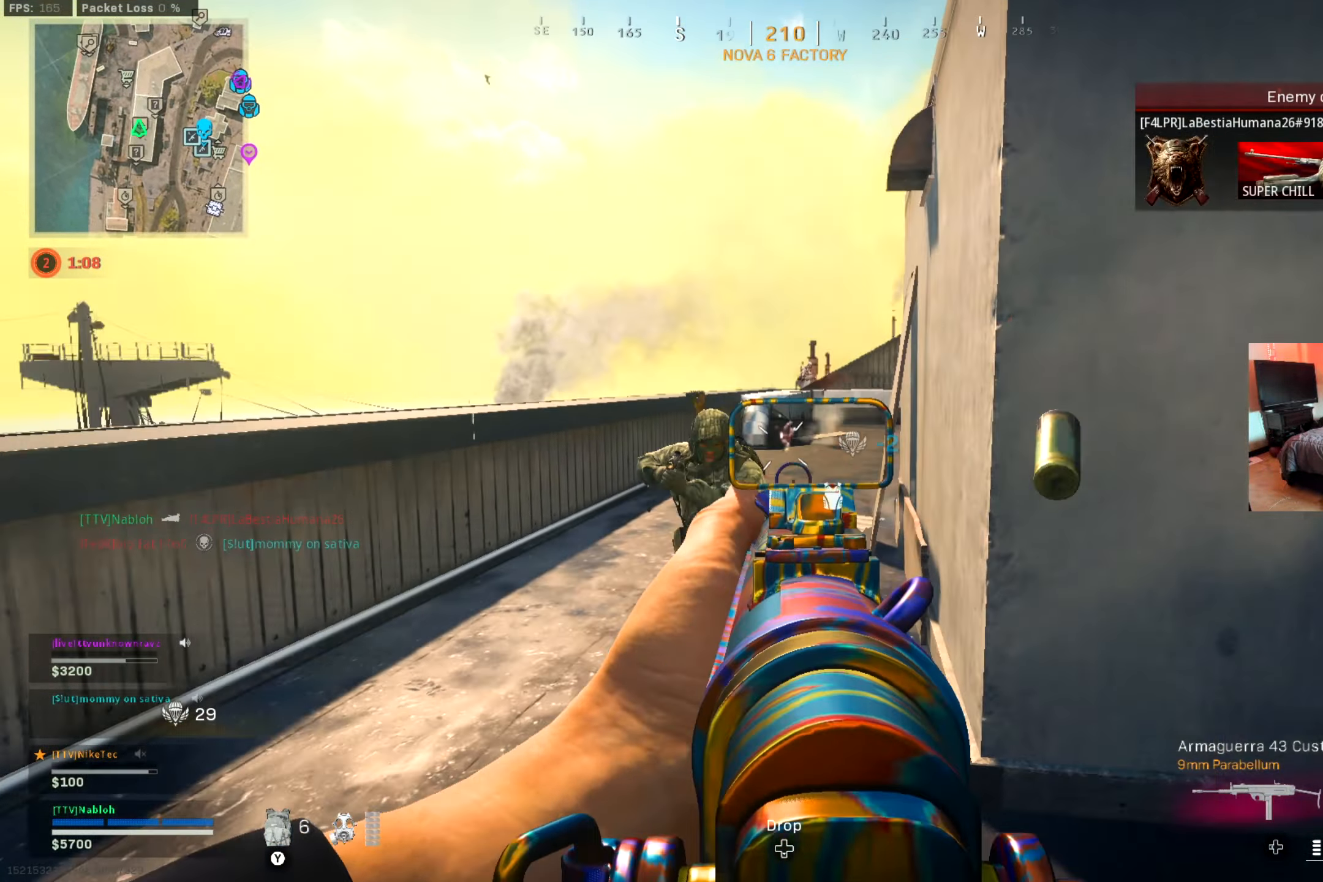
{"buttons": ["L2", "R2"], "left_stick": "down", "right_stick": "down", "events": [[83, "right_stick", "down-left"], [117, "left_stick", "down-left"], [200, "L2", "up"], [283, "right_stick", "left"], [333, "L2", "down"], [450, "left_stick", "down"], [484, "right_stick", "down"]]}
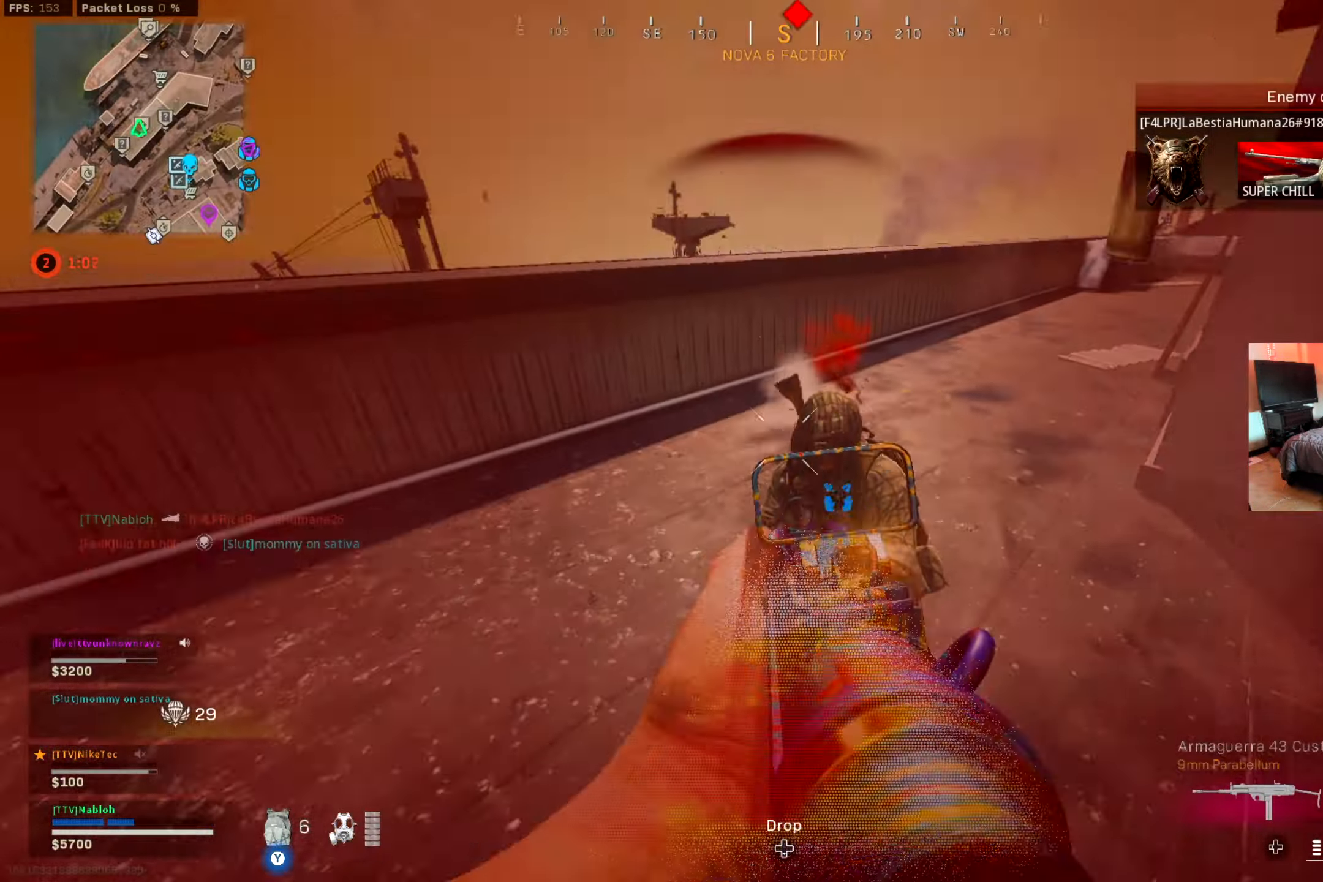
{"buttons": [], "left_stick": "down-left", "right_stick": "center", "events": [[117, "L2", "up"], [117, "right_stick", "up-right"], [167, "L2", "down"], [167, "right_stick", "center"], [284, "L2", "up"], [284, "R2", "up"], [384, "R1", "down"], [384, "right_stick", "down-left"], [417, "left_stick", "down-left"], [467, "right_stick", "center"], [484, "R1", "up"]]}
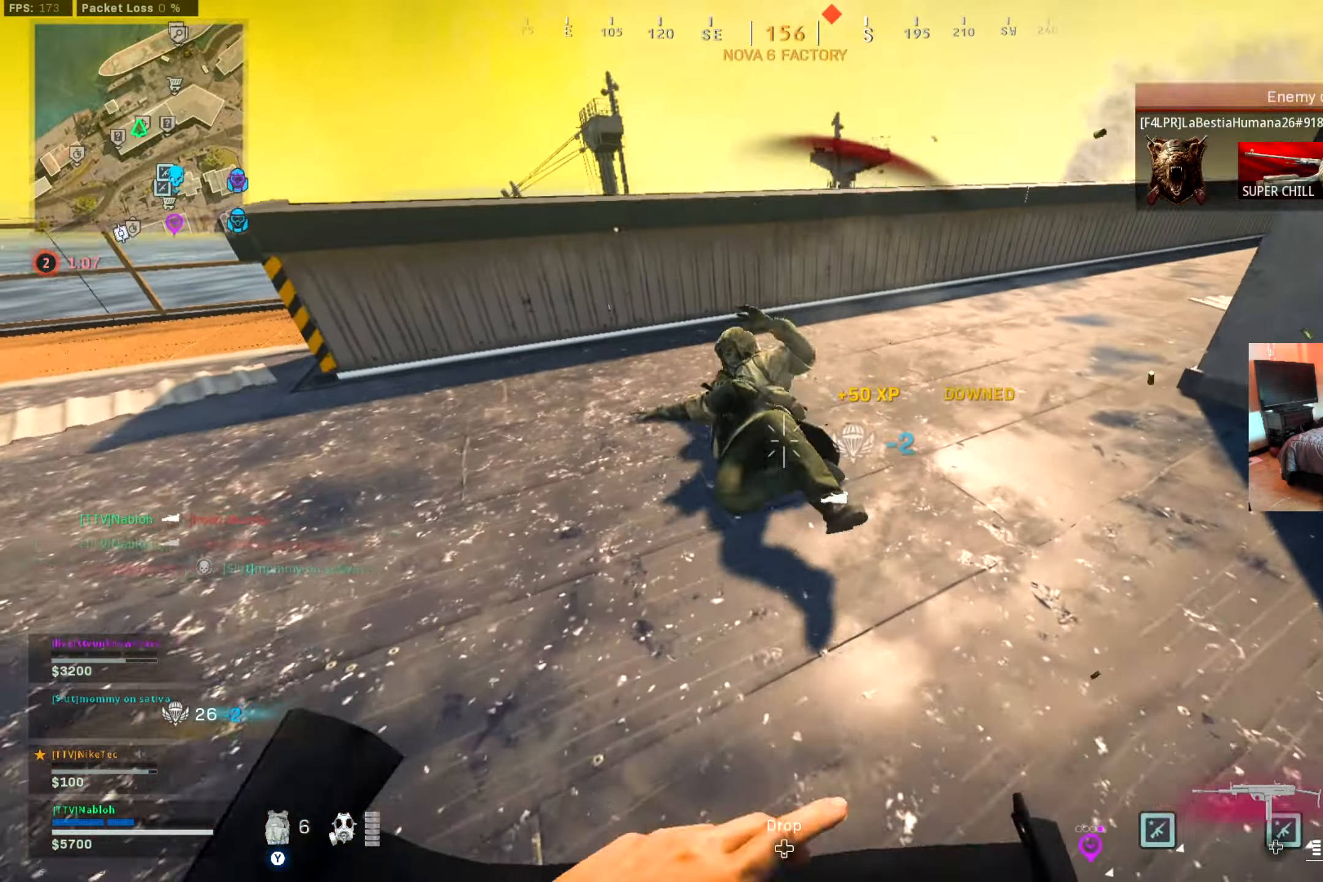
{"buttons": [], "left_stick": "up", "right_stick": "center", "events": [[100, "left_stick", "down-right"], [217, "right_stick", "left"], [250, "left_stick", "center"], [267, "right_stick", "center"], [300, "left_stick", "up-left"], [317, "right_stick", "up-right"], [400, "left_stick", "up"], [400, "right_stick", "center"]]}
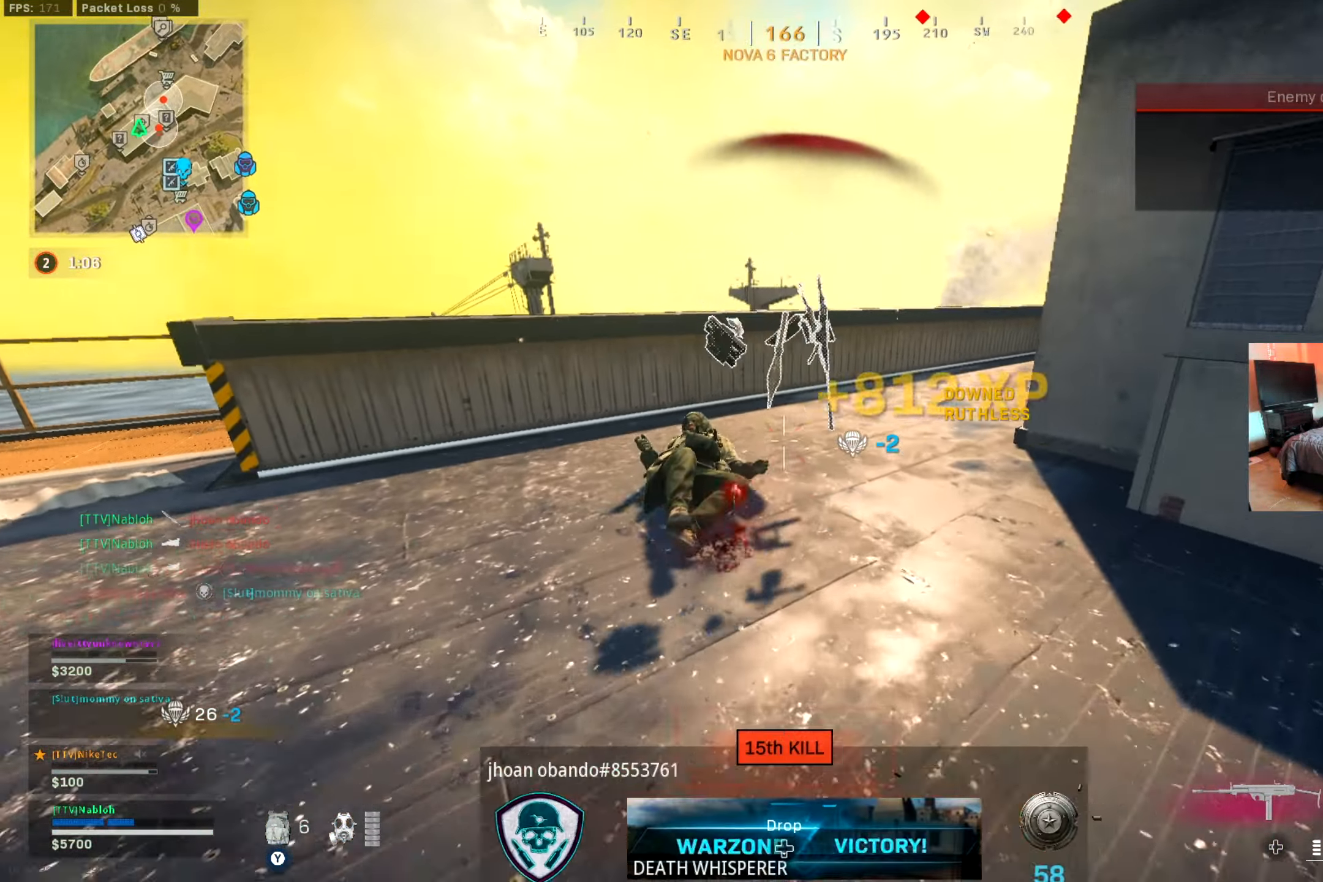
{"buttons": [], "left_stick": "up", "right_stick": "center", "events": [[301, "right_stick", "right"], [484, "right_stick", "center"]]}
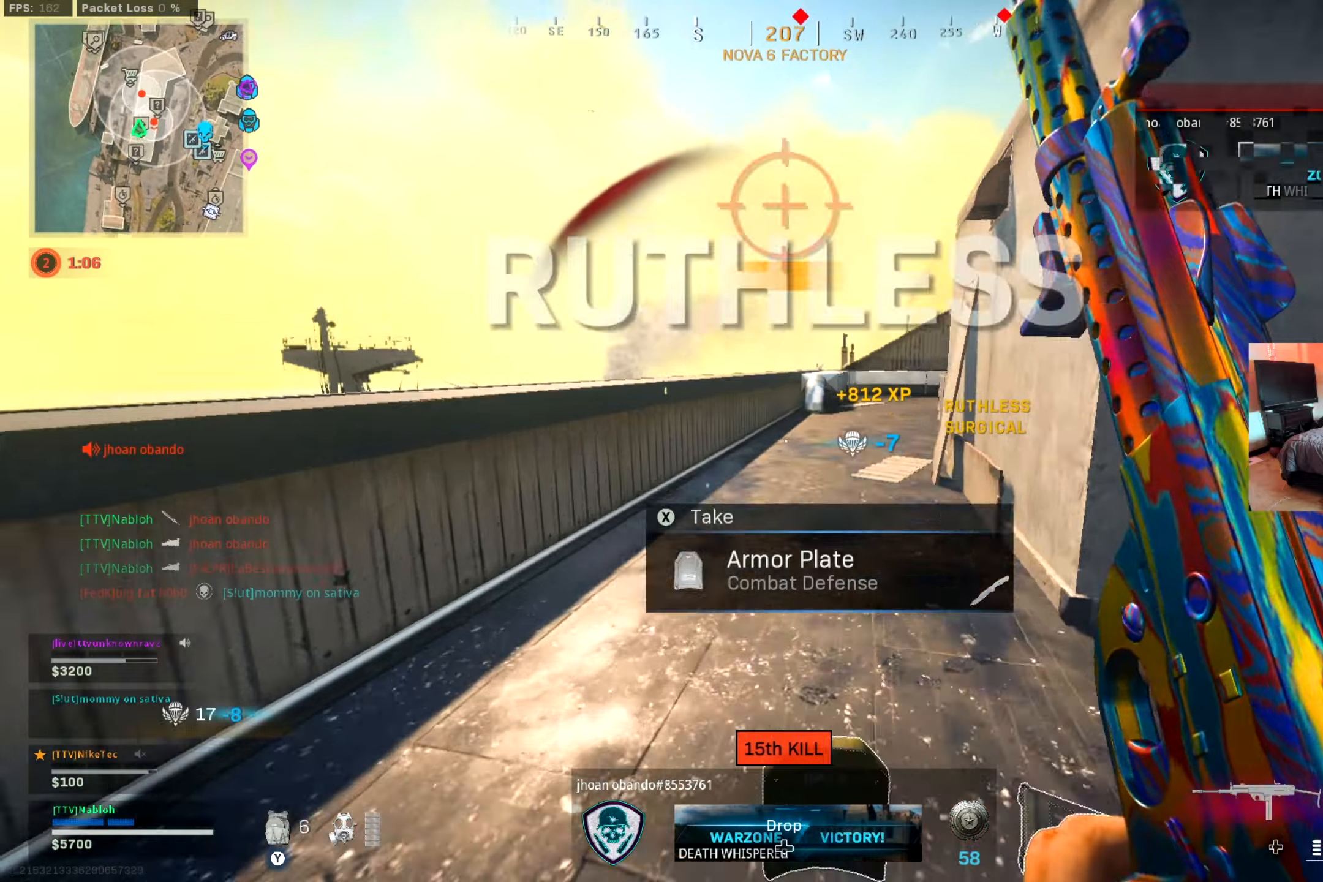
{"buttons": [], "left_stick": "up", "right_stick": "center", "events": [[117, "right_stick", "right"], [217, "right_stick", "center"]]}
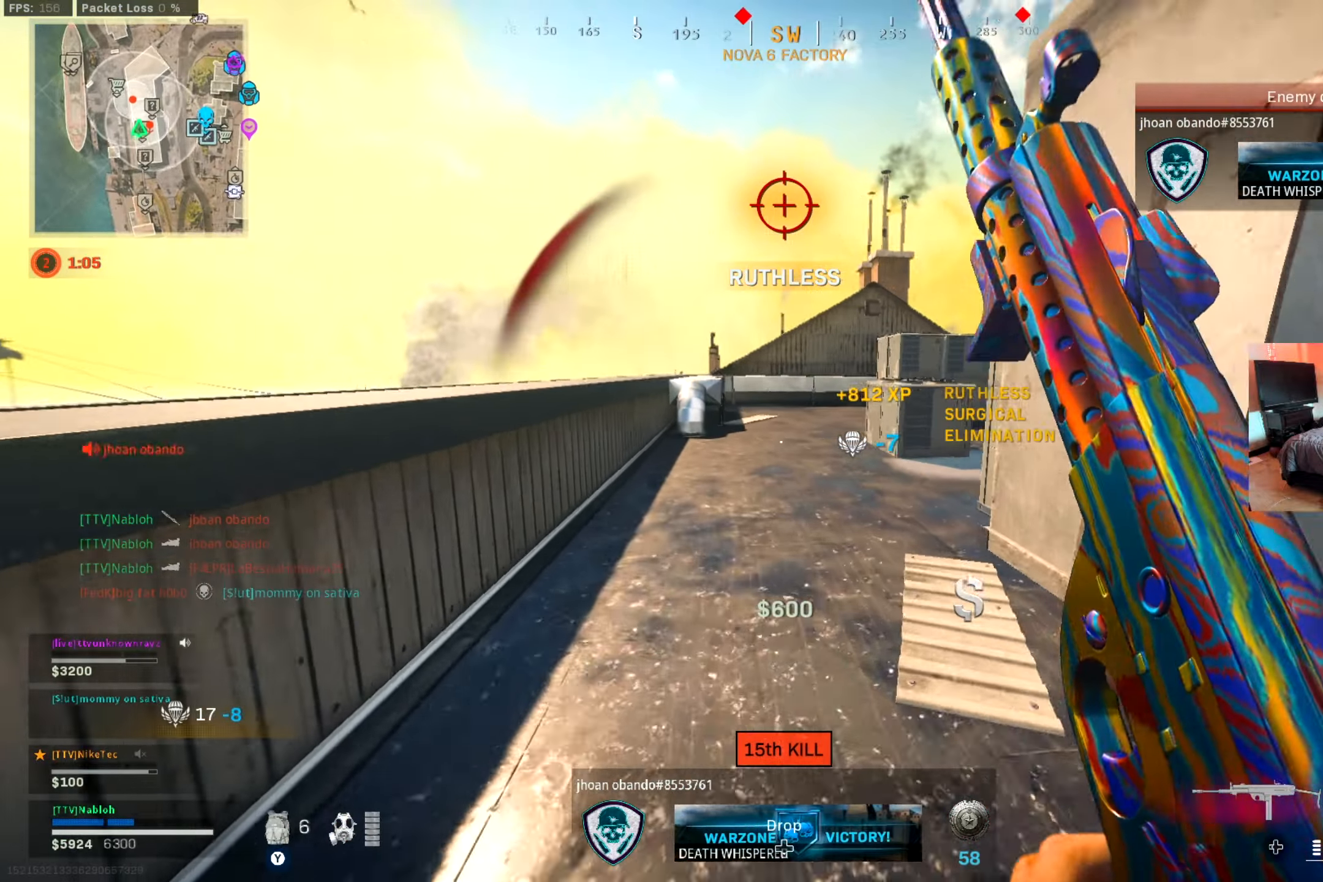
{"buttons": [], "left_stick": "up", "right_stick": "center", "events": [[33, "right_stick", "right"], [133, "right_stick", "center"], [216, "right_stick", "right"], [350, "right_stick", "center"]]}
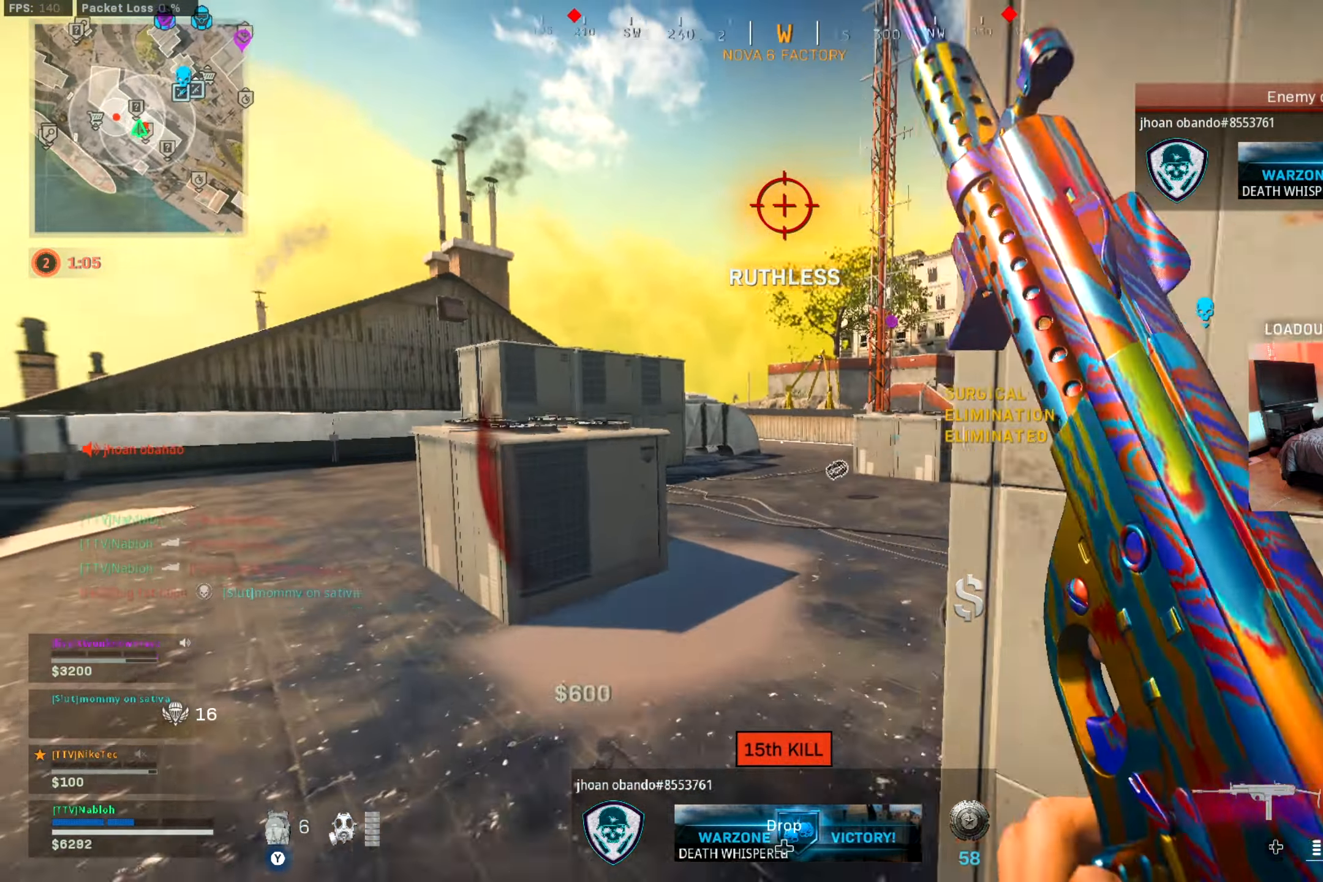
{"buttons": [], "left_stick": "up-left", "right_stick": "center", "events": [[83, "right_stick", "right"], [250, "right_stick", "center"], [284, "left_stick", "up-left"]]}